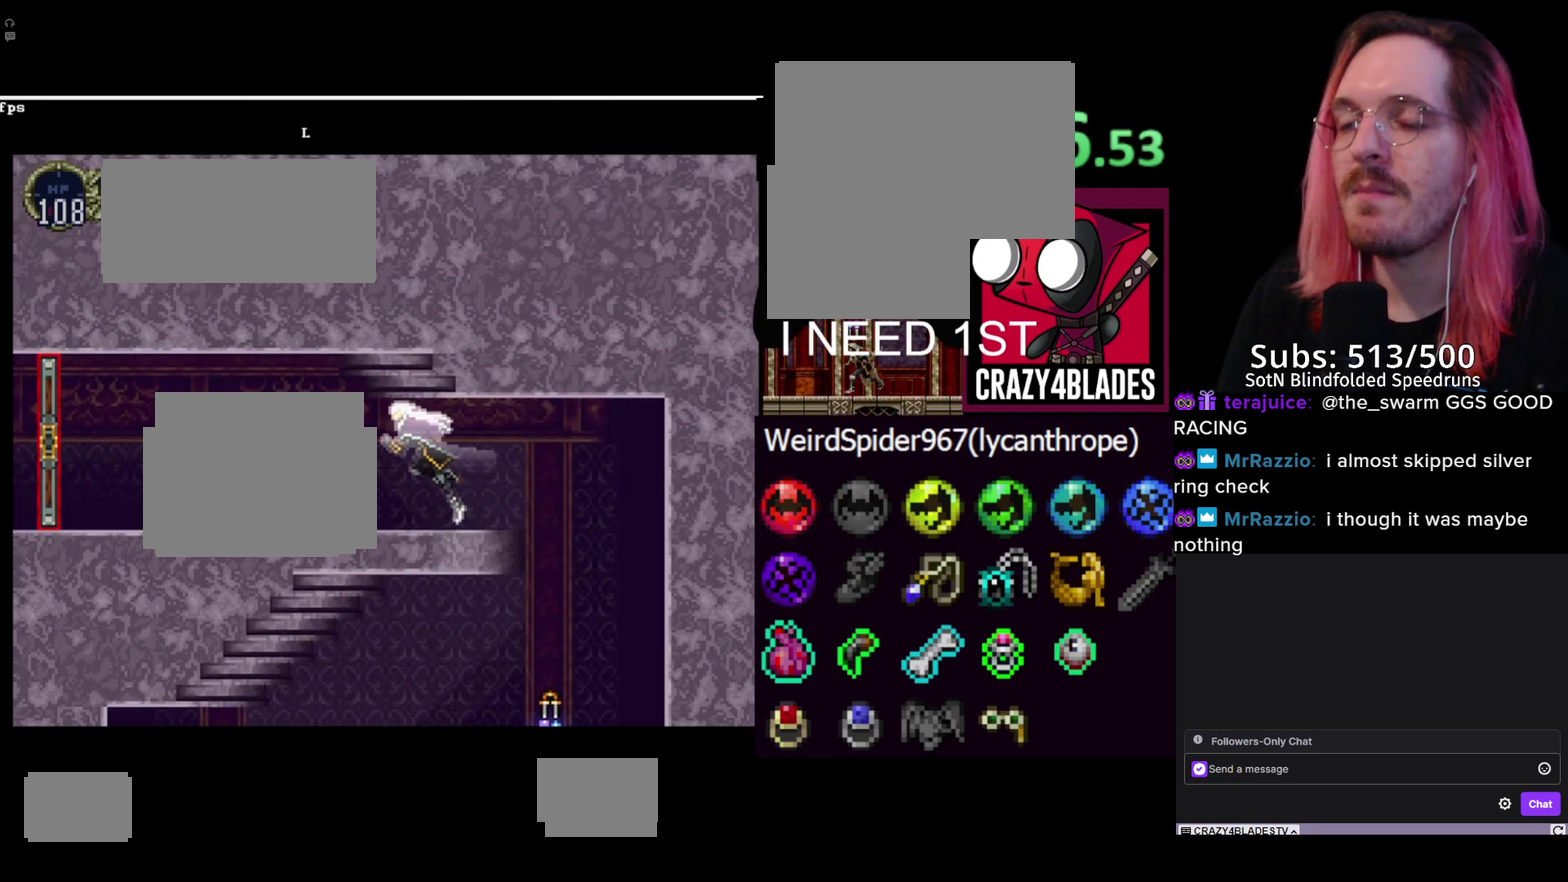
Gameplay with a controller (Xbox layout); each line is a JSON object with the inputs held at the frame after it (dt_ms = milliseconds from this image to that frame). "events" lists button and stick changes between this image and that frame as [ms after this image, input, new state], when the widget could be followed in between.
{"dt_ms": 500, "buttons": [], "left_stick": "center", "right_stick": "center", "events": [[167, "DPAD_LEFT", "up"], [200, "DPAD_RIGHT", "down"], [300, "Y", "down"], [367, "DPAD_RIGHT", "up"], [417, "Y", "up"]]}
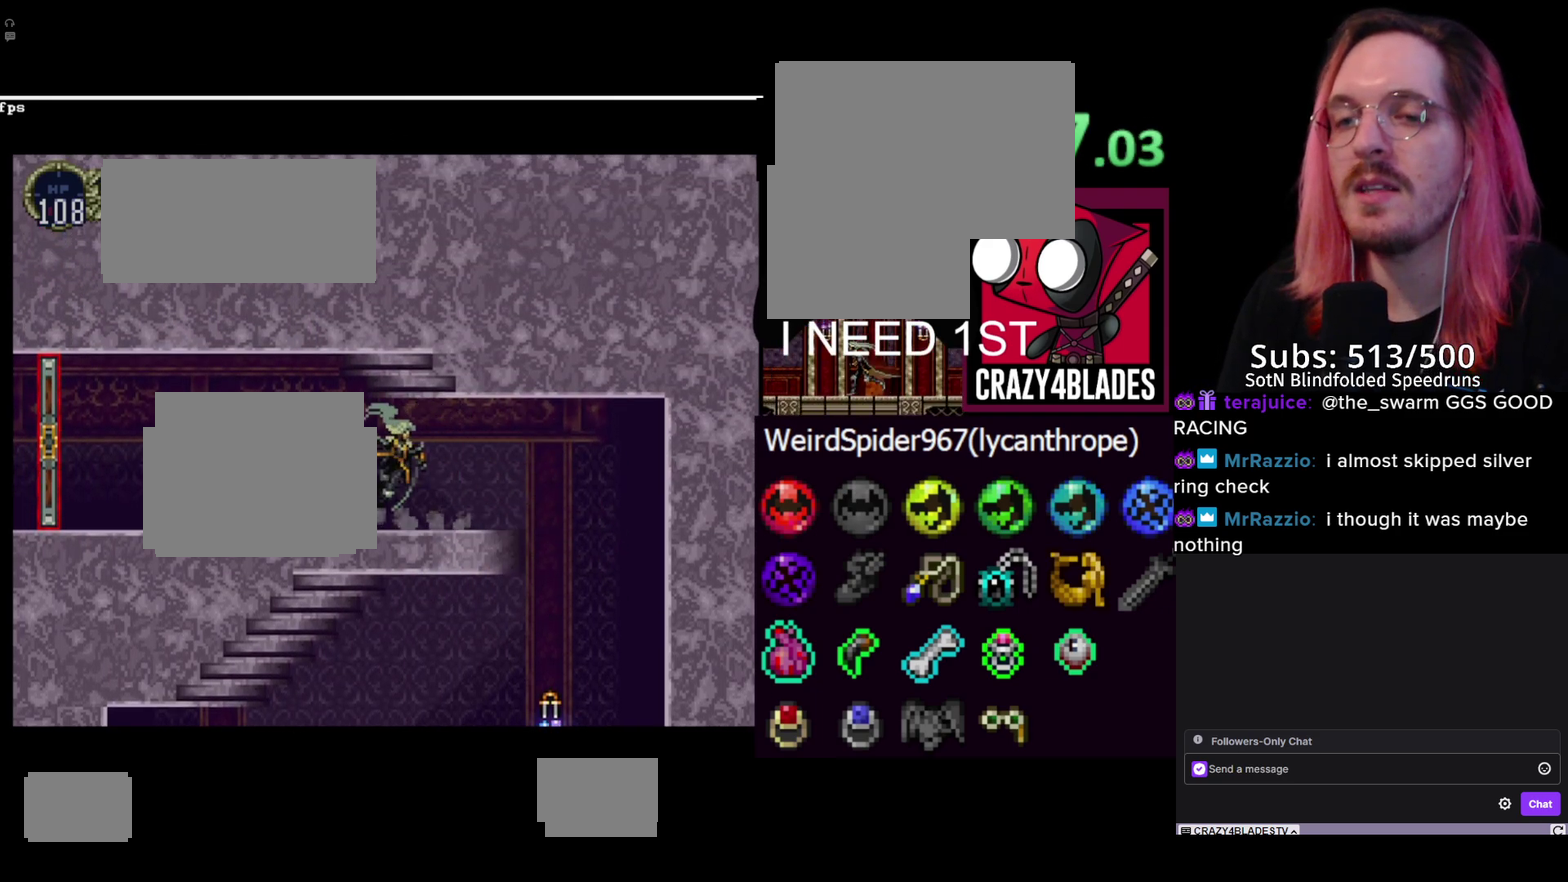
{"dt_ms": 500, "buttons": [], "left_stick": "center", "right_stick": "center", "events": [[67, "Y", "down"], [167, "Y", "up"], [333, "Y", "down"], [417, "Y", "up"]]}
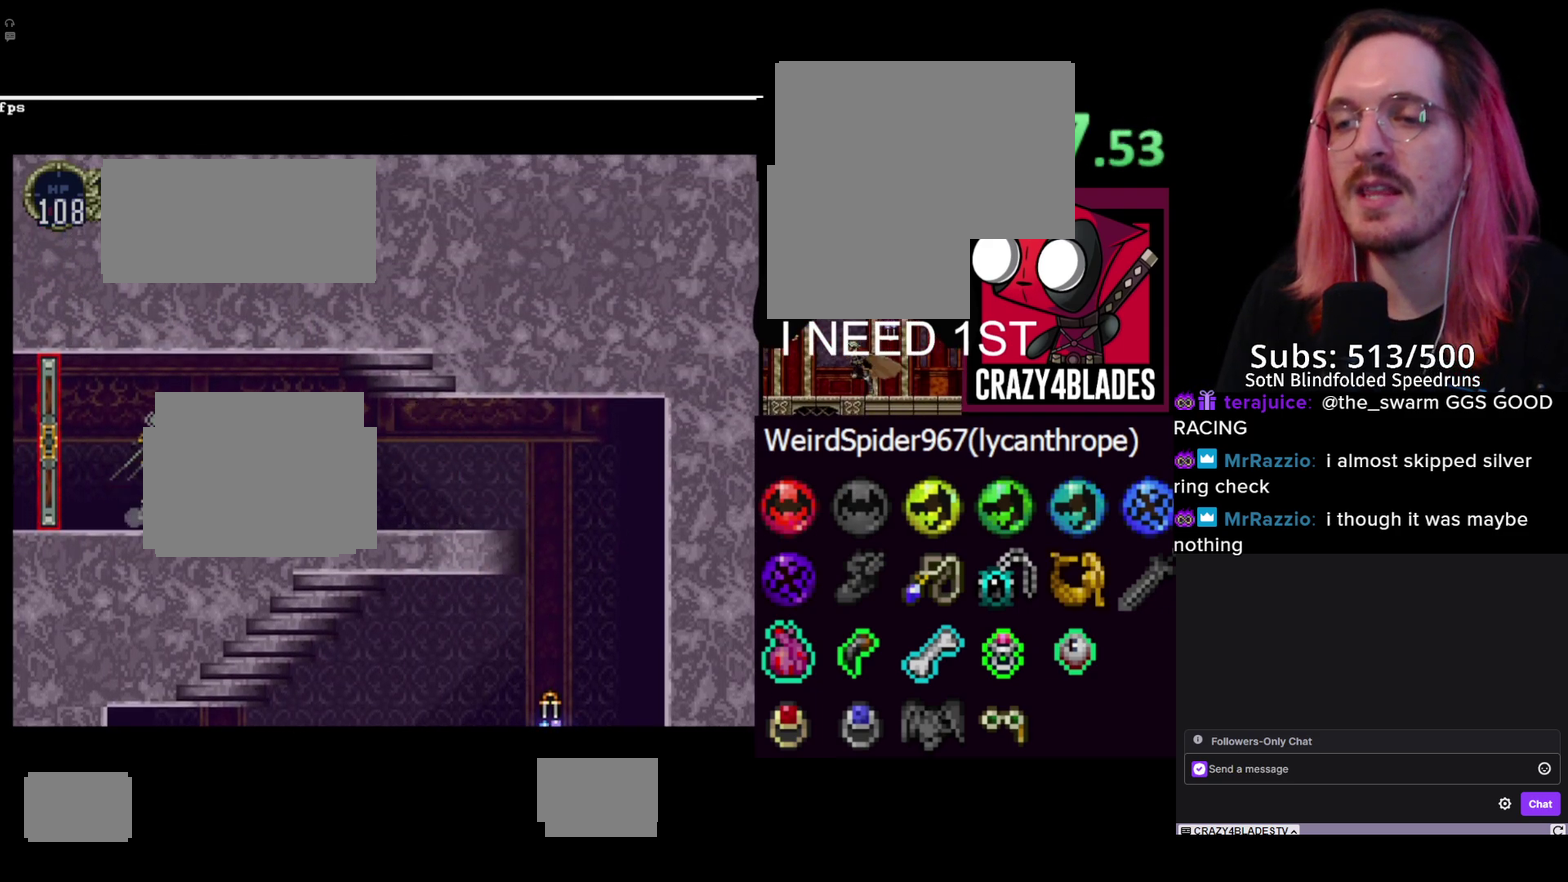
{"dt_ms": 500, "buttons": ["DPAD_LEFT"], "left_stick": "center", "right_stick": "center", "events": [[167, "DPAD_LEFT", "down"]]}
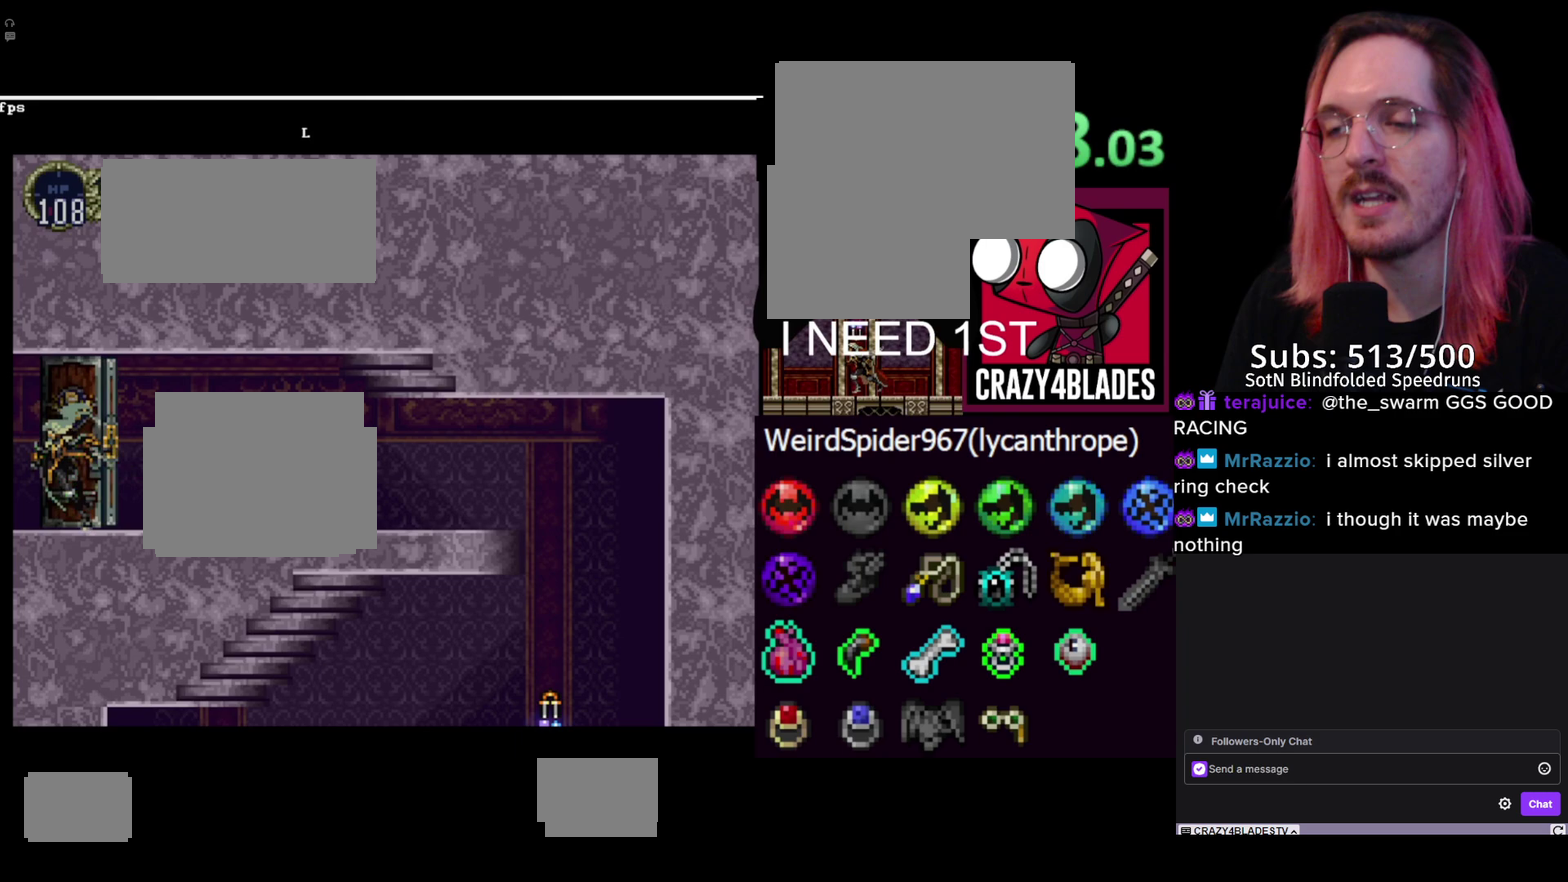
{"dt_ms": 500, "buttons": ["DPAD_LEFT"], "left_stick": "center", "right_stick": "center", "events": []}
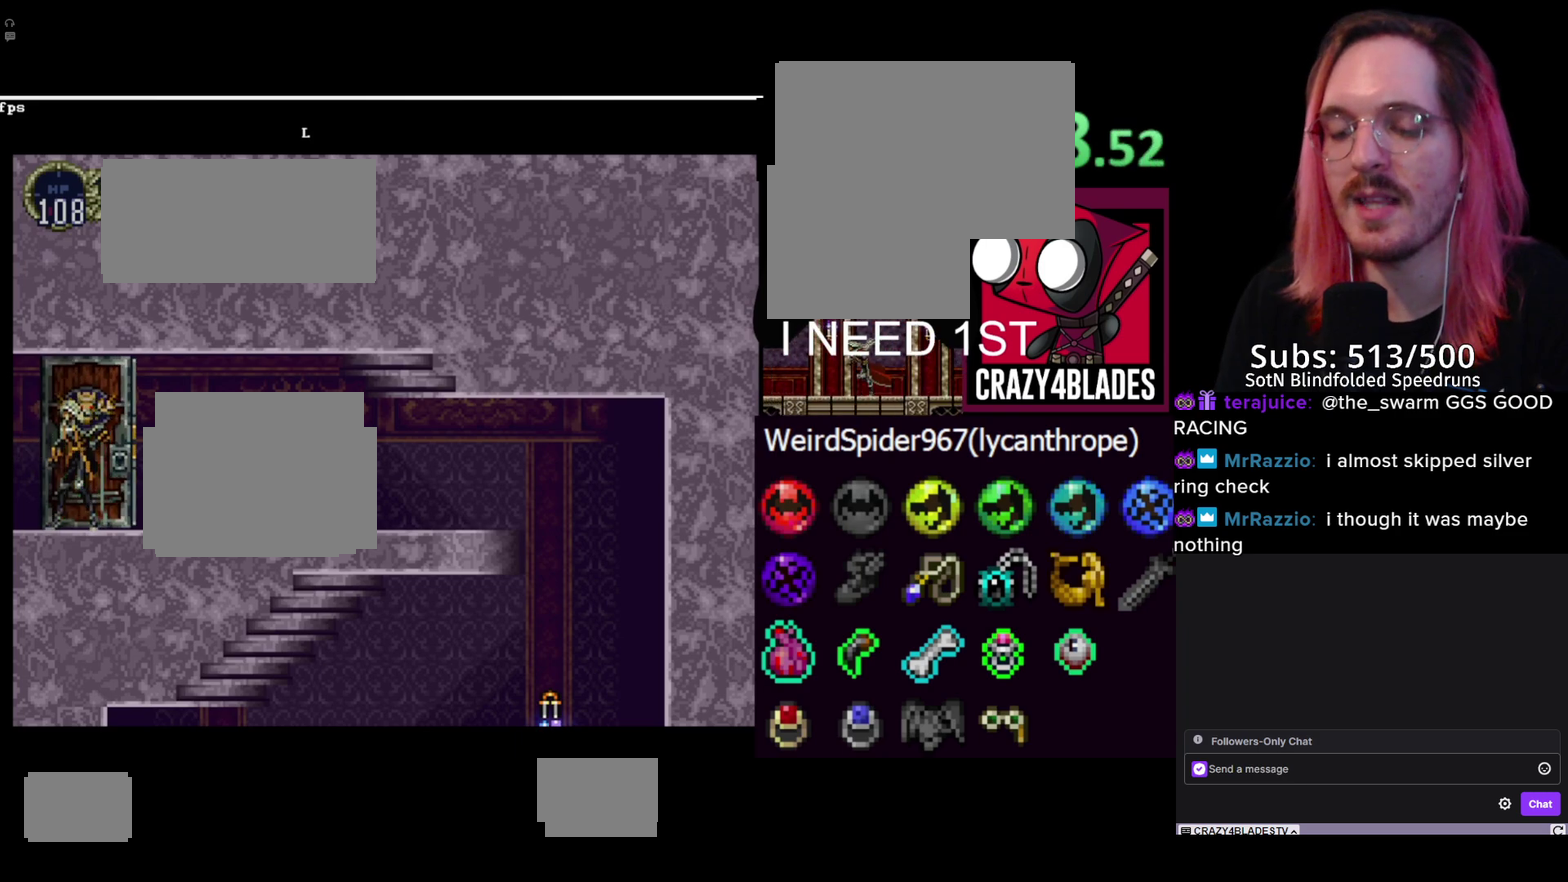
{"dt_ms": 1000, "buttons": ["DPAD_LEFT"], "left_stick": "center", "right_stick": "center", "events": []}
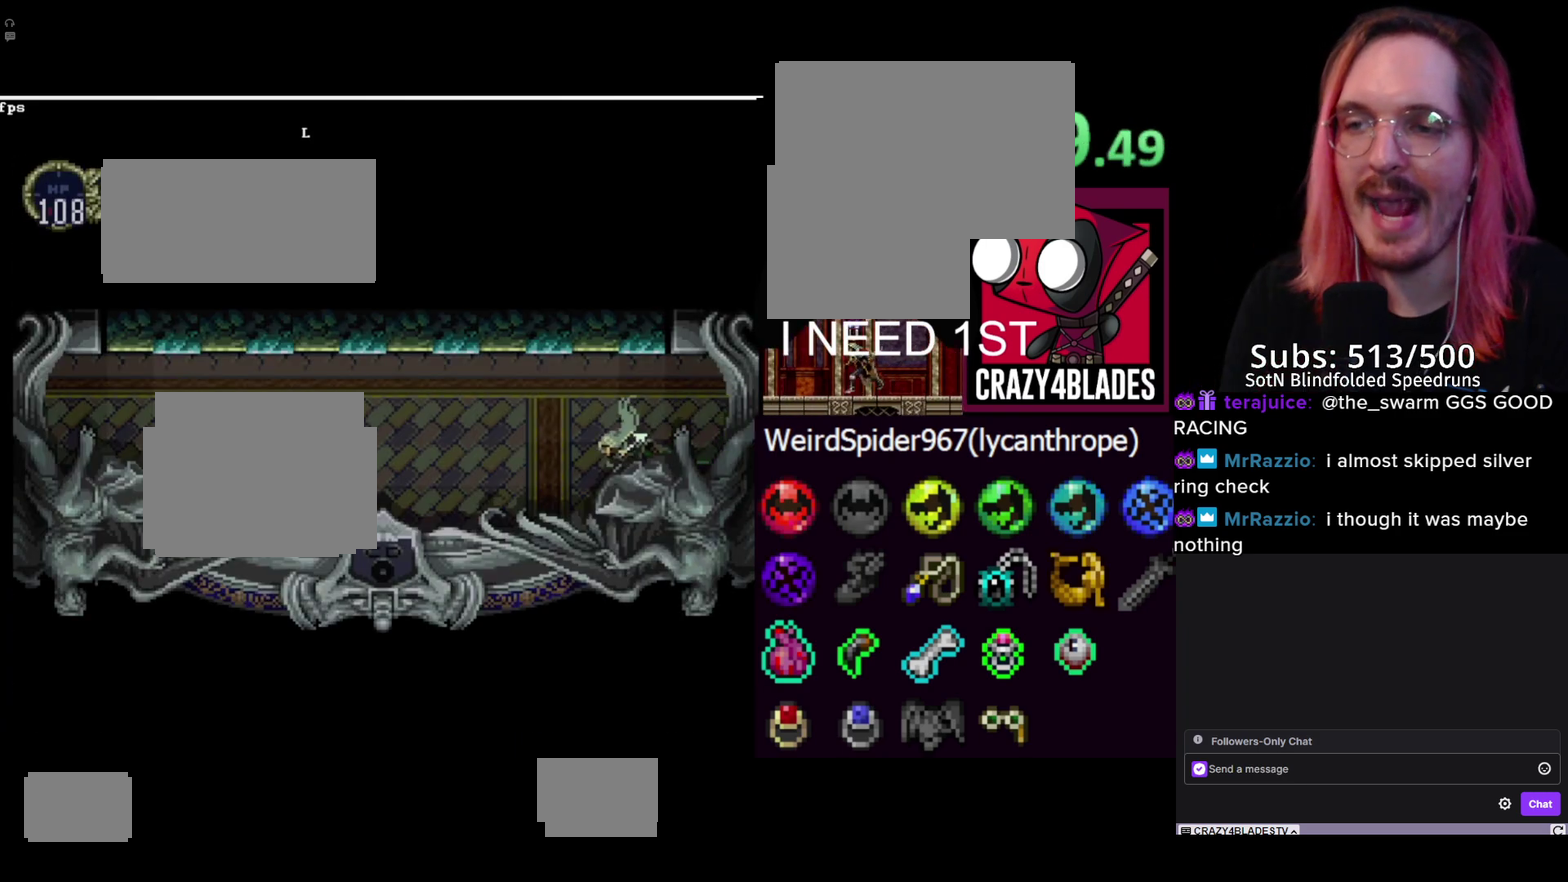
{"dt_ms": 500, "buttons": [], "left_stick": "center", "right_stick": "center", "events": [[183, "DPAD_LEFT", "up"], [217, "DPAD_RIGHT", "down"], [317, "Y", "down"], [400, "DPAD_RIGHT", "up"], [400, "Y", "up"]]}
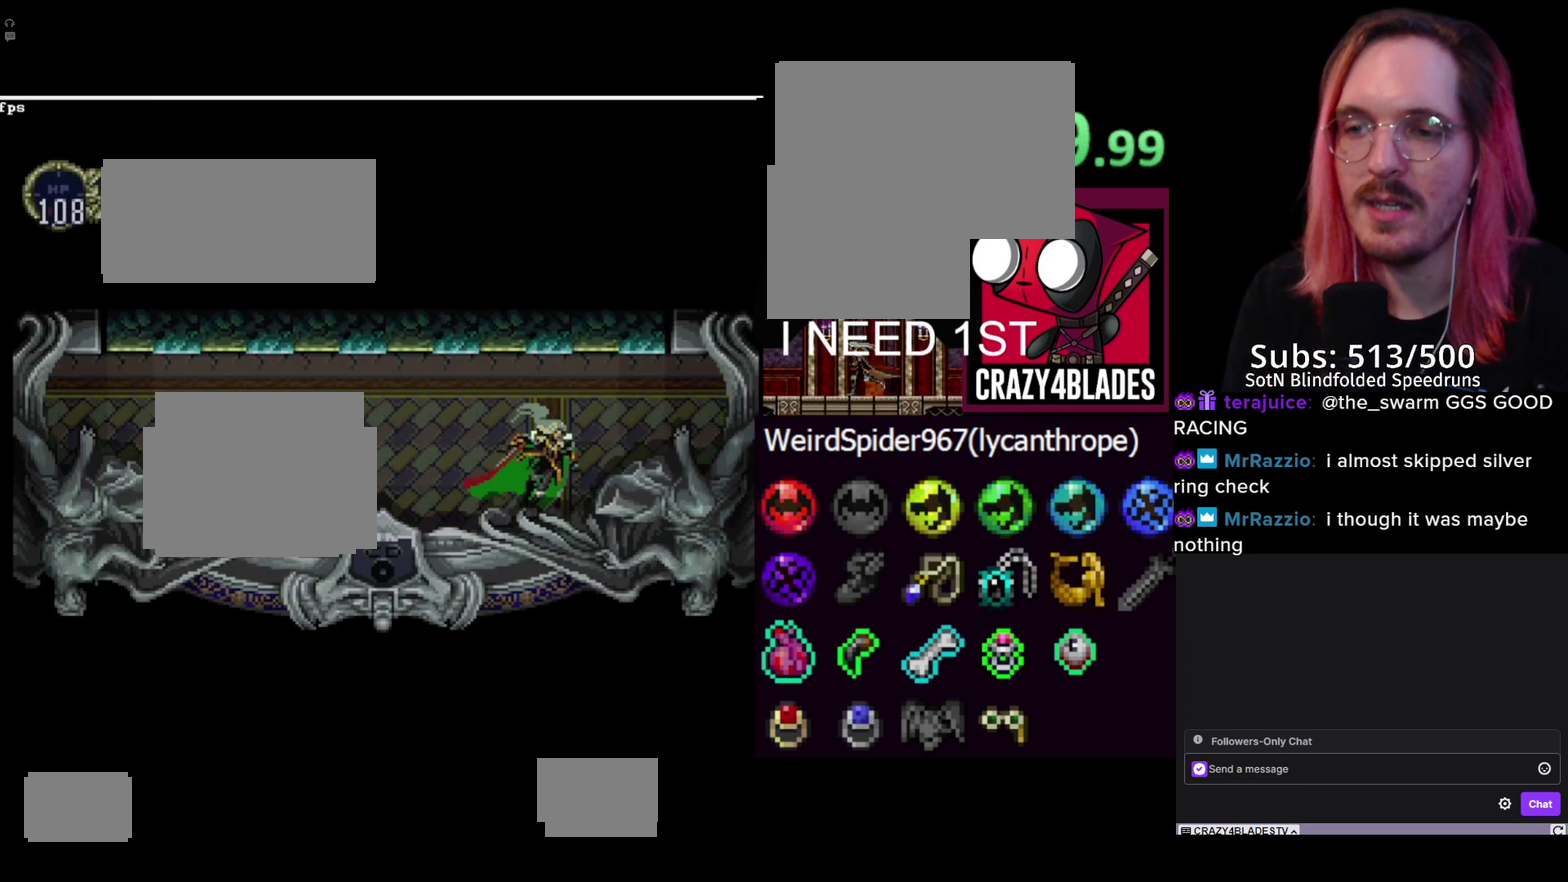
{"dt_ms": 500, "buttons": [], "left_stick": "center", "right_stick": "center", "events": [[67, "Y", "down"], [150, "Y", "up"], [317, "Y", "down"], [400, "Y", "up"]]}
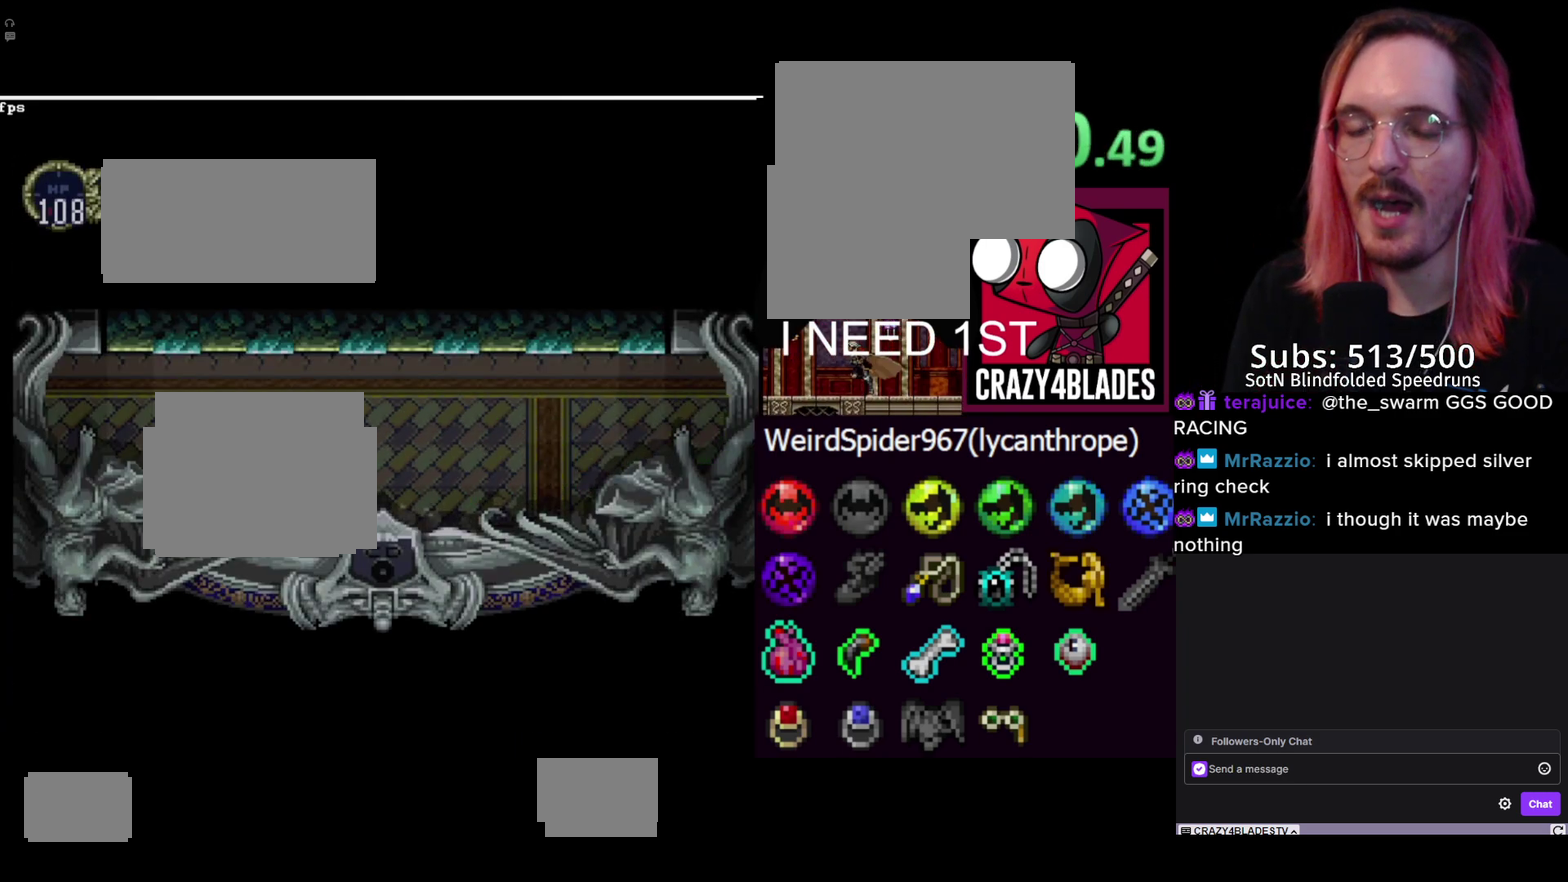
{"dt_ms": 500, "buttons": [], "left_stick": "center", "right_stick": "center", "events": [[267, "Y", "down"], [317, "Y", "up"]]}
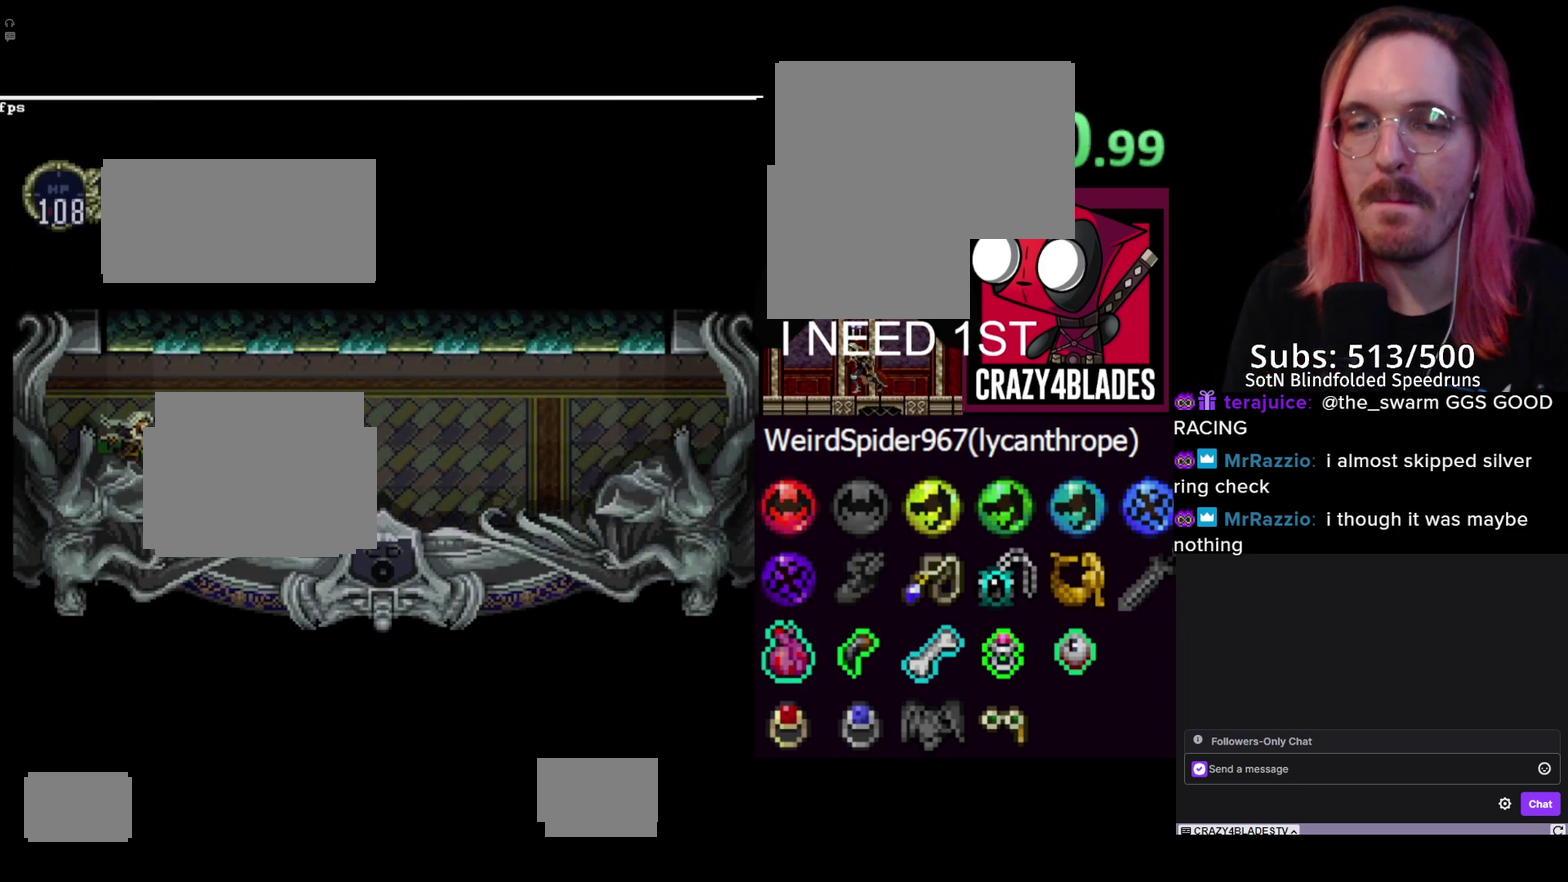
{"dt_ms": 500, "buttons": [], "left_stick": "center", "right_stick": "center", "events": [[233, "Y", "down"], [317, "Y", "up"], [367, "Y", "down"], [450, "Y", "up"]]}
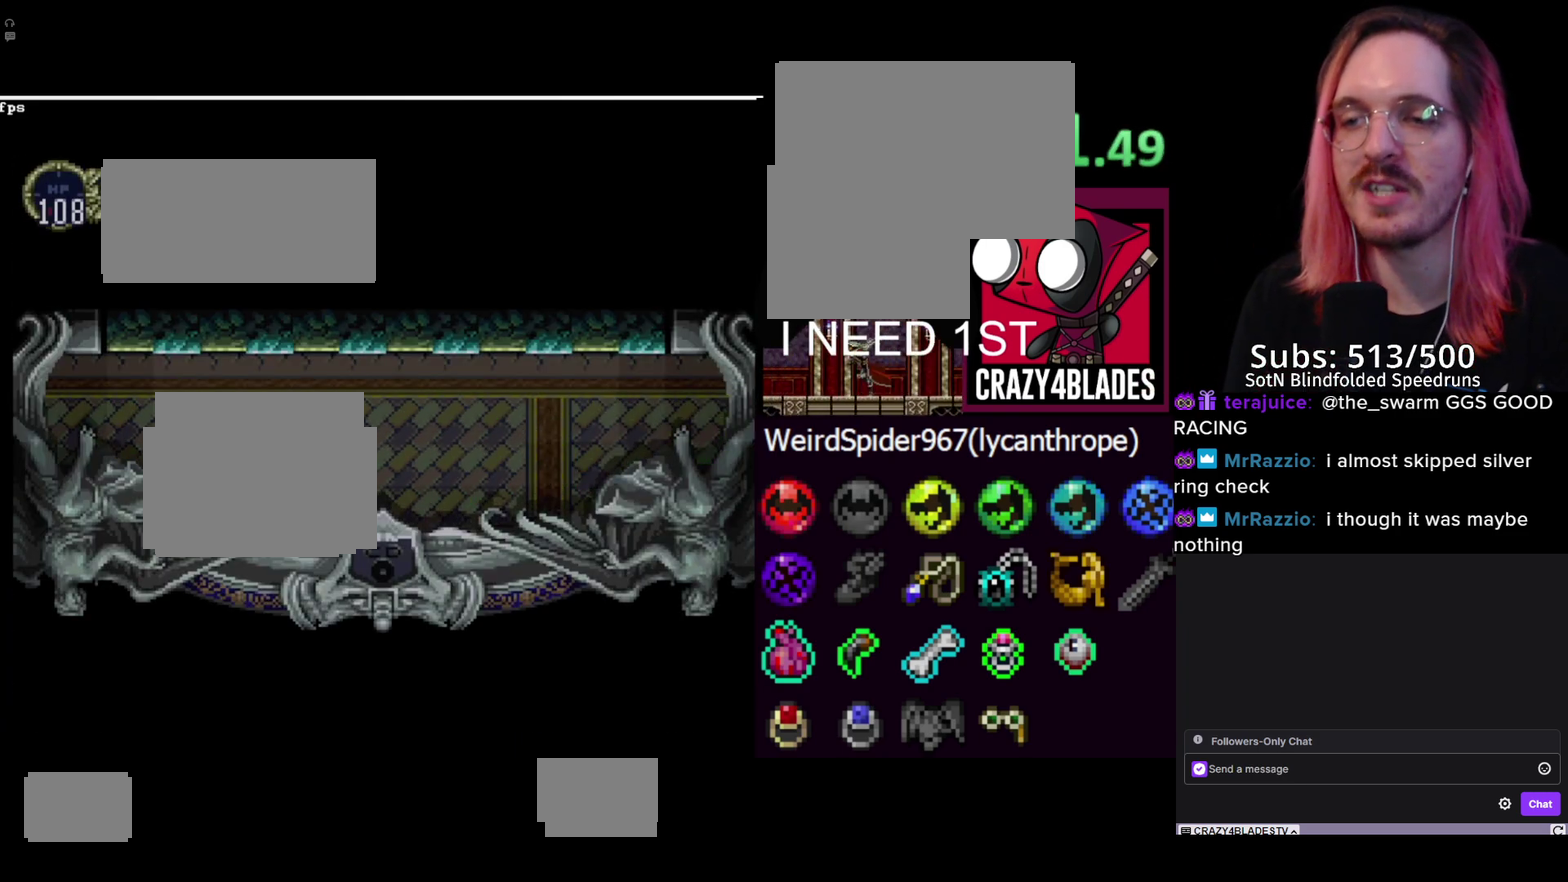
{"dt_ms": 500, "buttons": [], "left_stick": "center", "right_stick": "center", "events": [[33, "Y", "down"], [117, "Y", "up"], [317, "Y", "down"], [450, "Y", "up"]]}
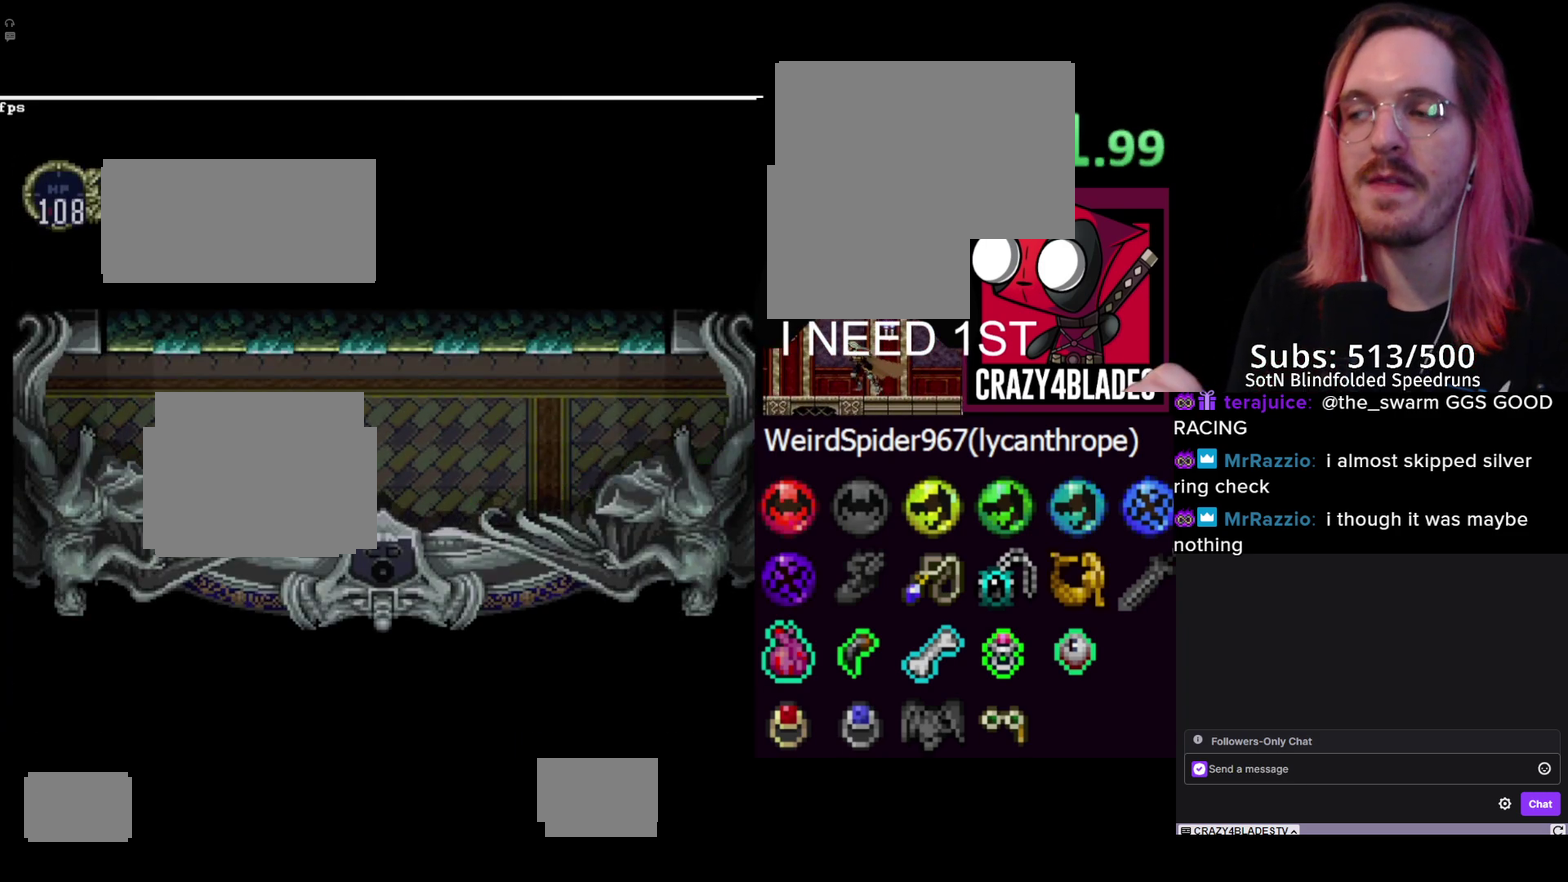
{"dt_ms": 500, "buttons": [], "left_stick": "center", "right_stick": "center", "events": []}
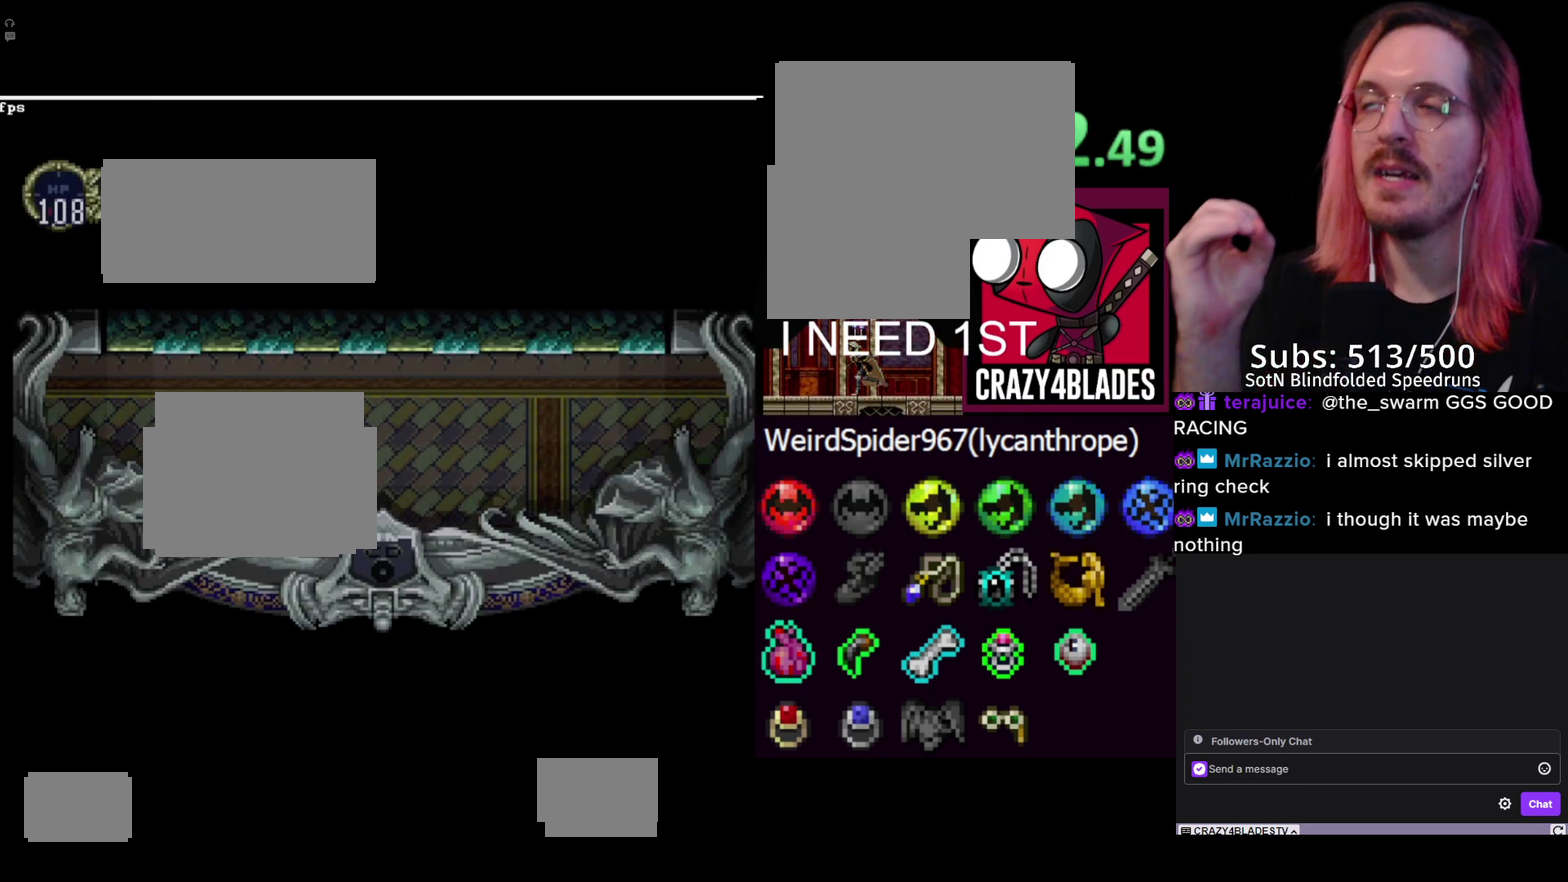
{"dt_ms": 500, "buttons": [], "left_stick": "center", "right_stick": "center", "events": []}
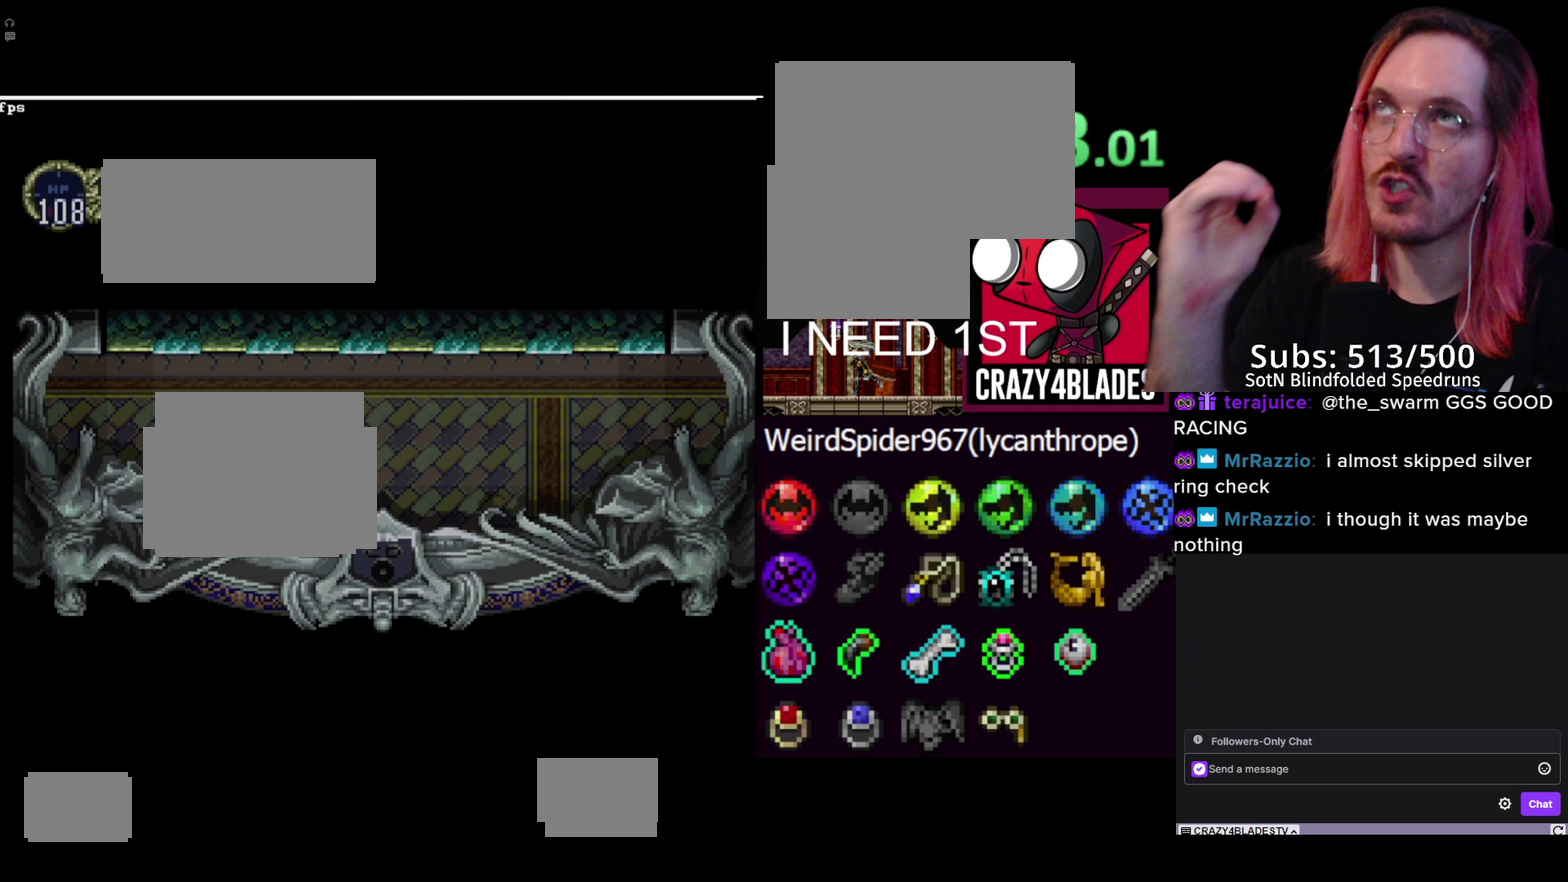
{"dt_ms": 500, "buttons": ["DPAD_LEFT"], "left_stick": "center", "right_stick": "center", "events": [[17, "DPAD_LEFT", "down"]]}
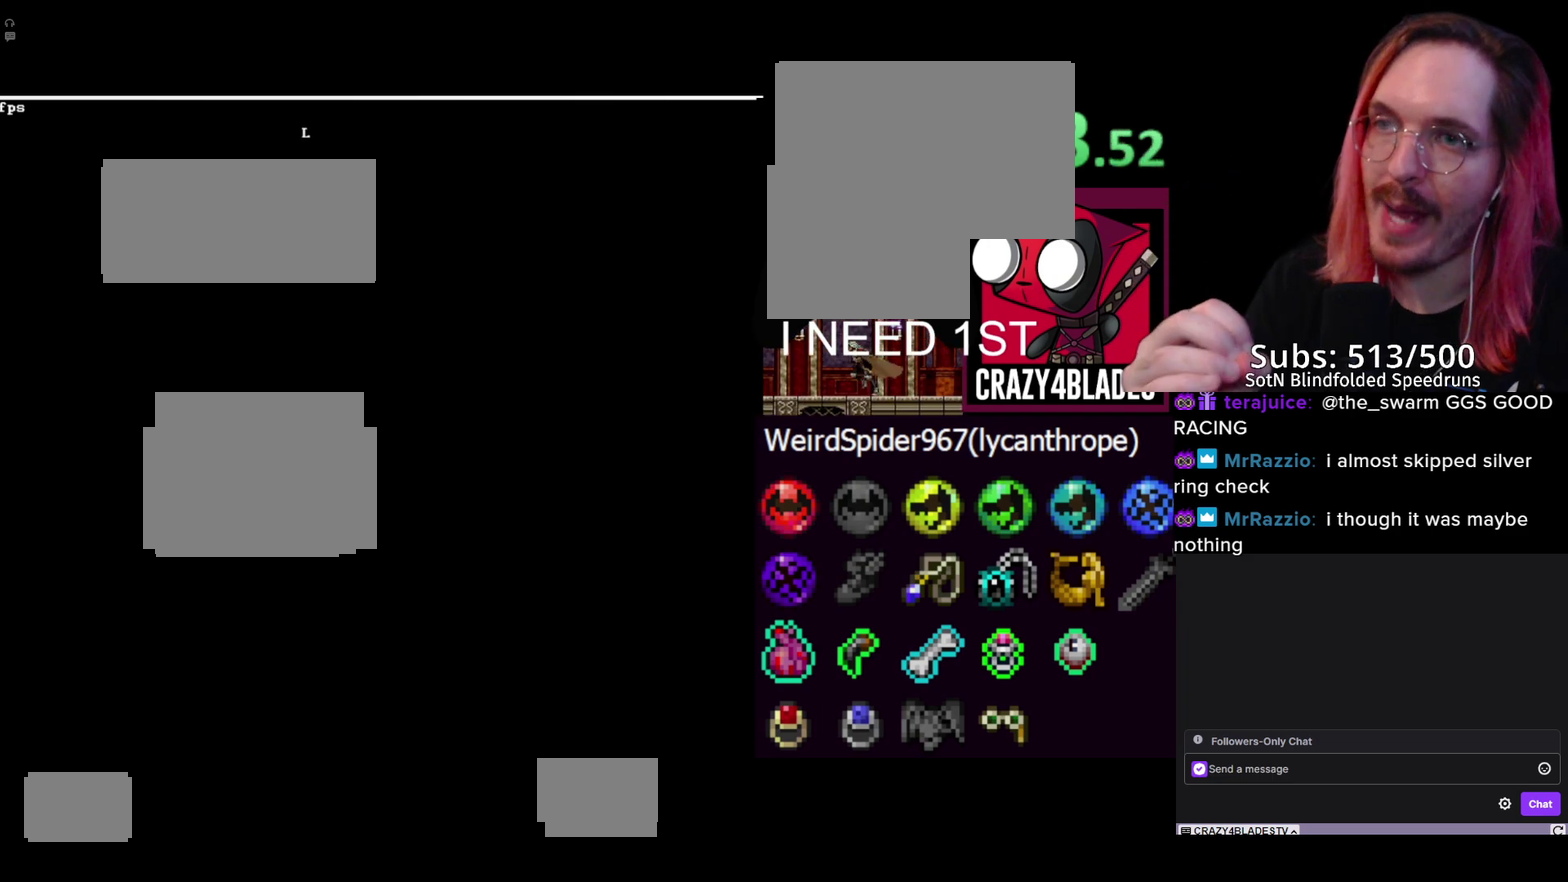
{"dt_ms": 500, "buttons": ["DPAD_LEFT"], "left_stick": "center", "right_stick": "center", "events": []}
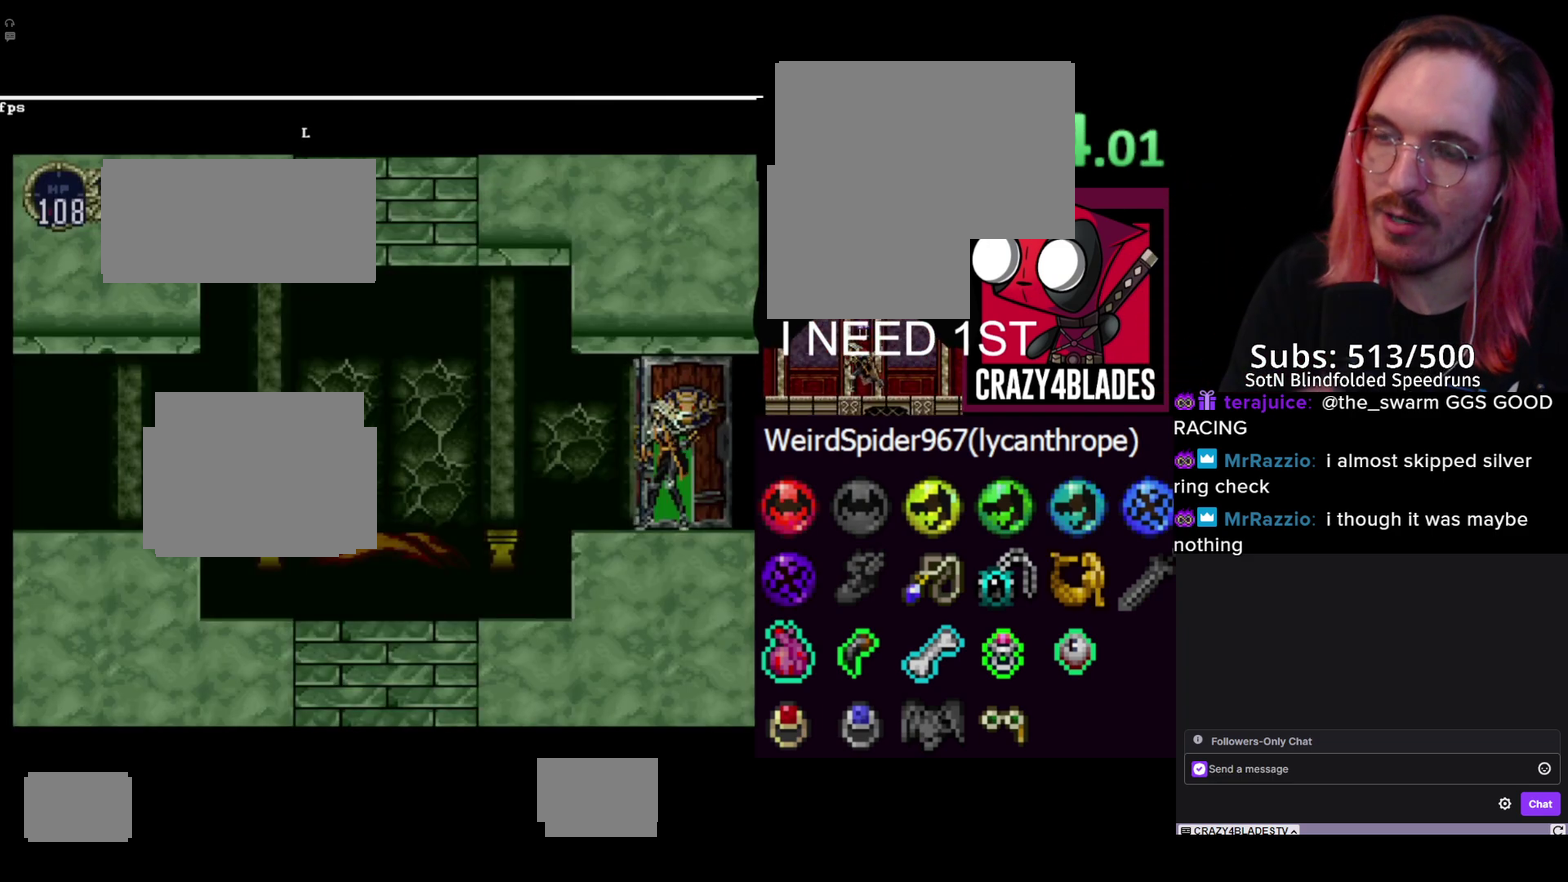
{"dt_ms": 500, "buttons": ["DPAD_LEFT"], "left_stick": "center", "right_stick": "center", "events": []}
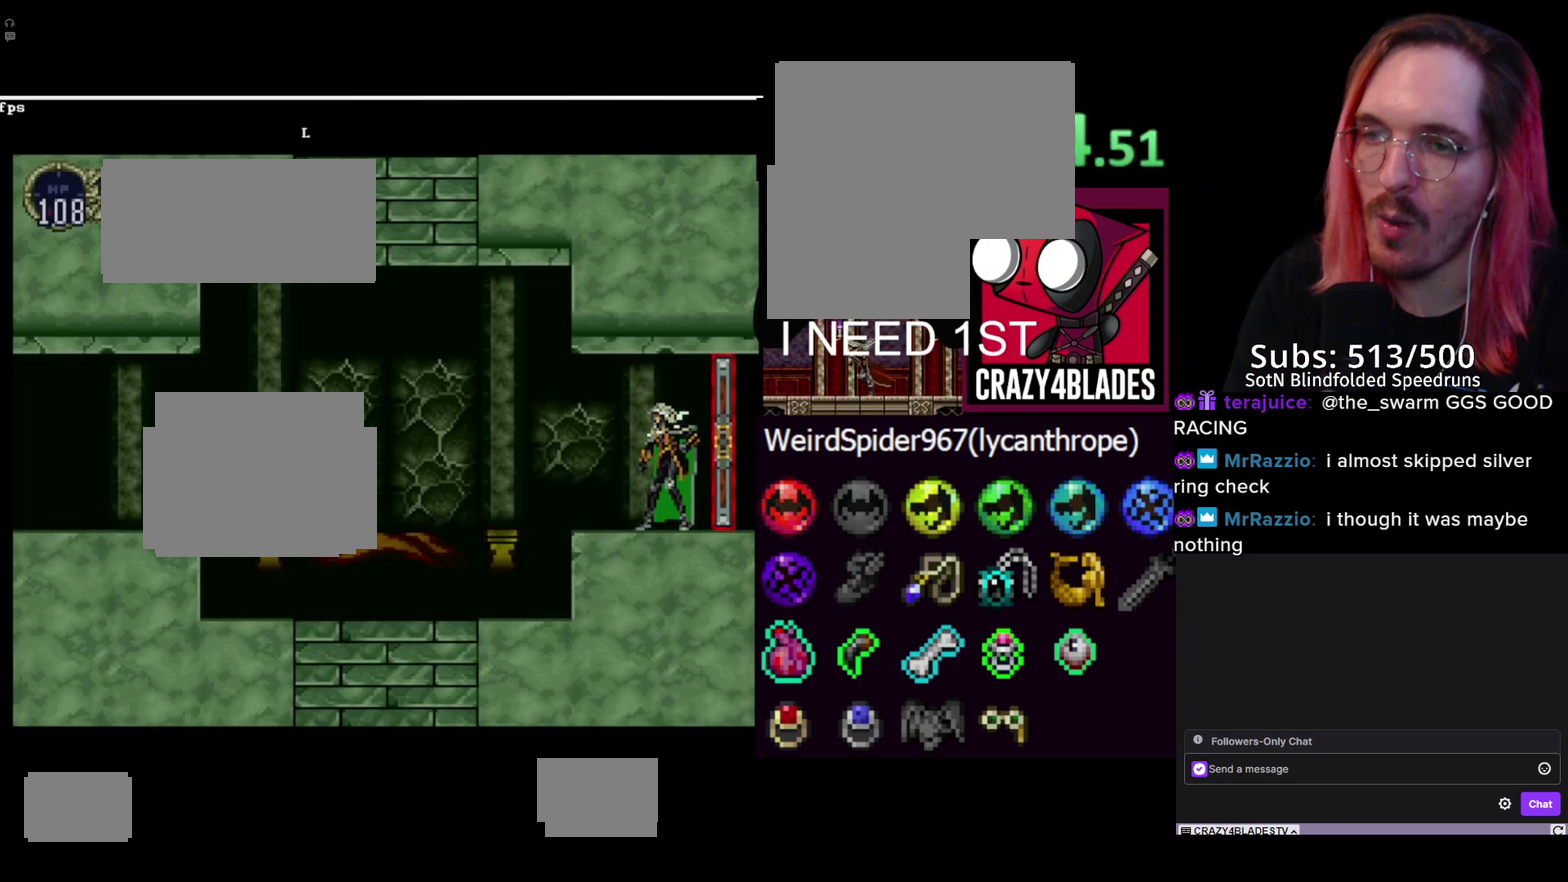
{"dt_ms": 500, "buttons": ["A", "DPAD_LEFT"], "left_stick": "center", "right_stick": "center", "events": [[117, "A", "down"], [233, "A", "up"], [467, "A", "down"]]}
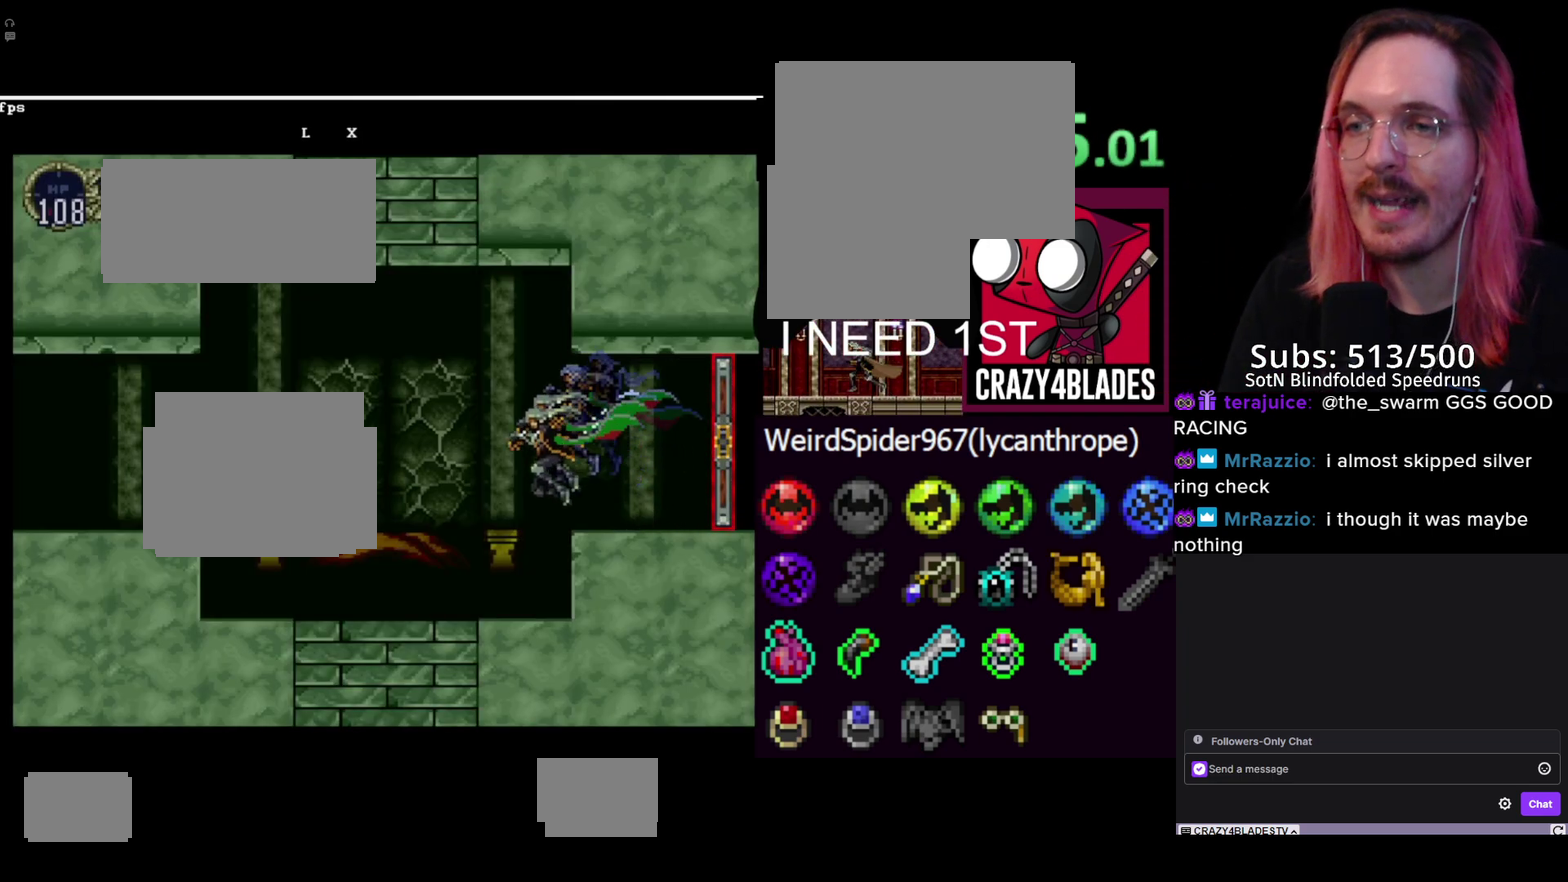
{"dt_ms": 500, "buttons": ["A", "R1", "DPAD_DOWN", "DPAD_LEFT"], "left_stick": "center", "right_stick": "center", "events": [[167, "A", "up"], [217, "DPAD_DOWN", "down"], [400, "A", "down"], [450, "R1", "down"]]}
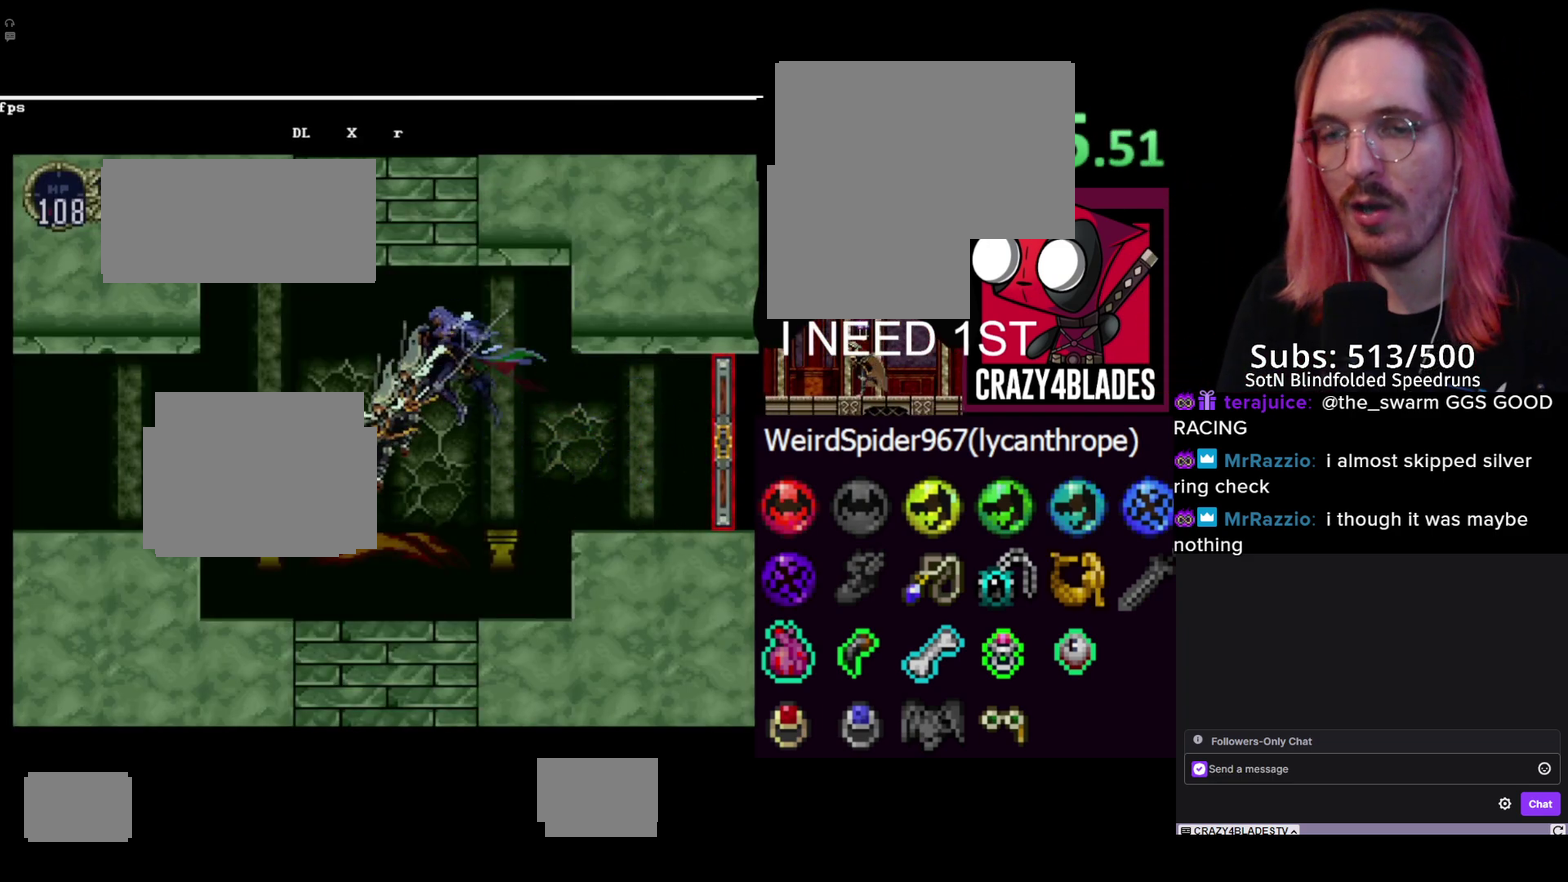
{"dt_ms": 500, "buttons": ["DPAD_LEFT"], "left_stick": "center", "right_stick": "center", "events": [[17, "DPAD_DOWN", "up"], [83, "A", "up"], [83, "R1", "up"]]}
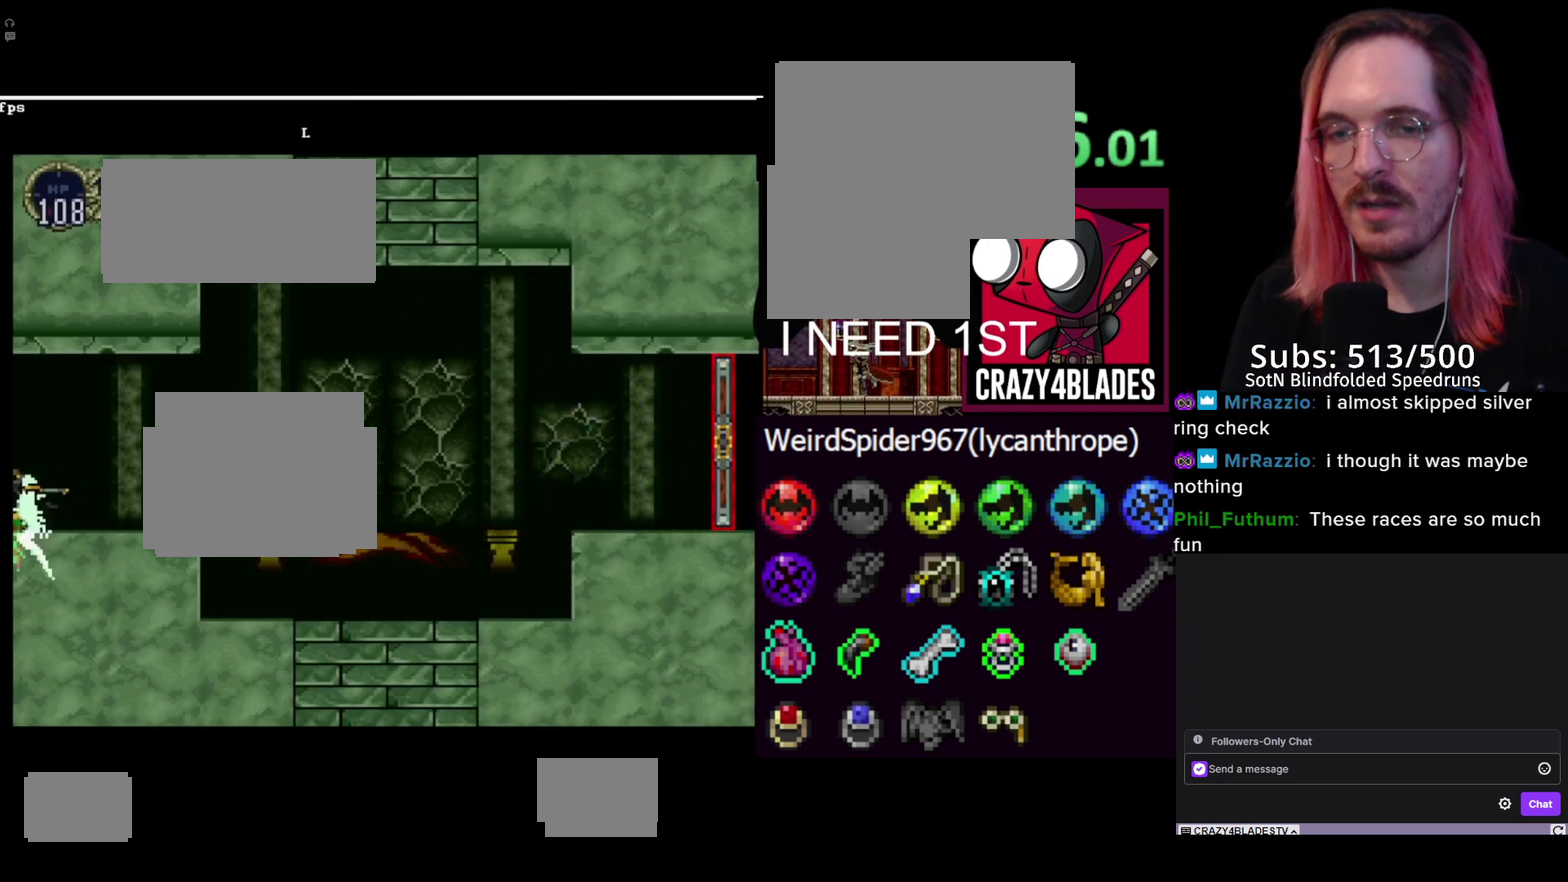
{"dt_ms": 500, "buttons": ["R1"], "left_stick": "center", "right_stick": "center", "events": [[250, "DPAD_LEFT", "up"], [250, "R1", "down"], [350, "R1", "up"], [417, "R1", "down"]]}
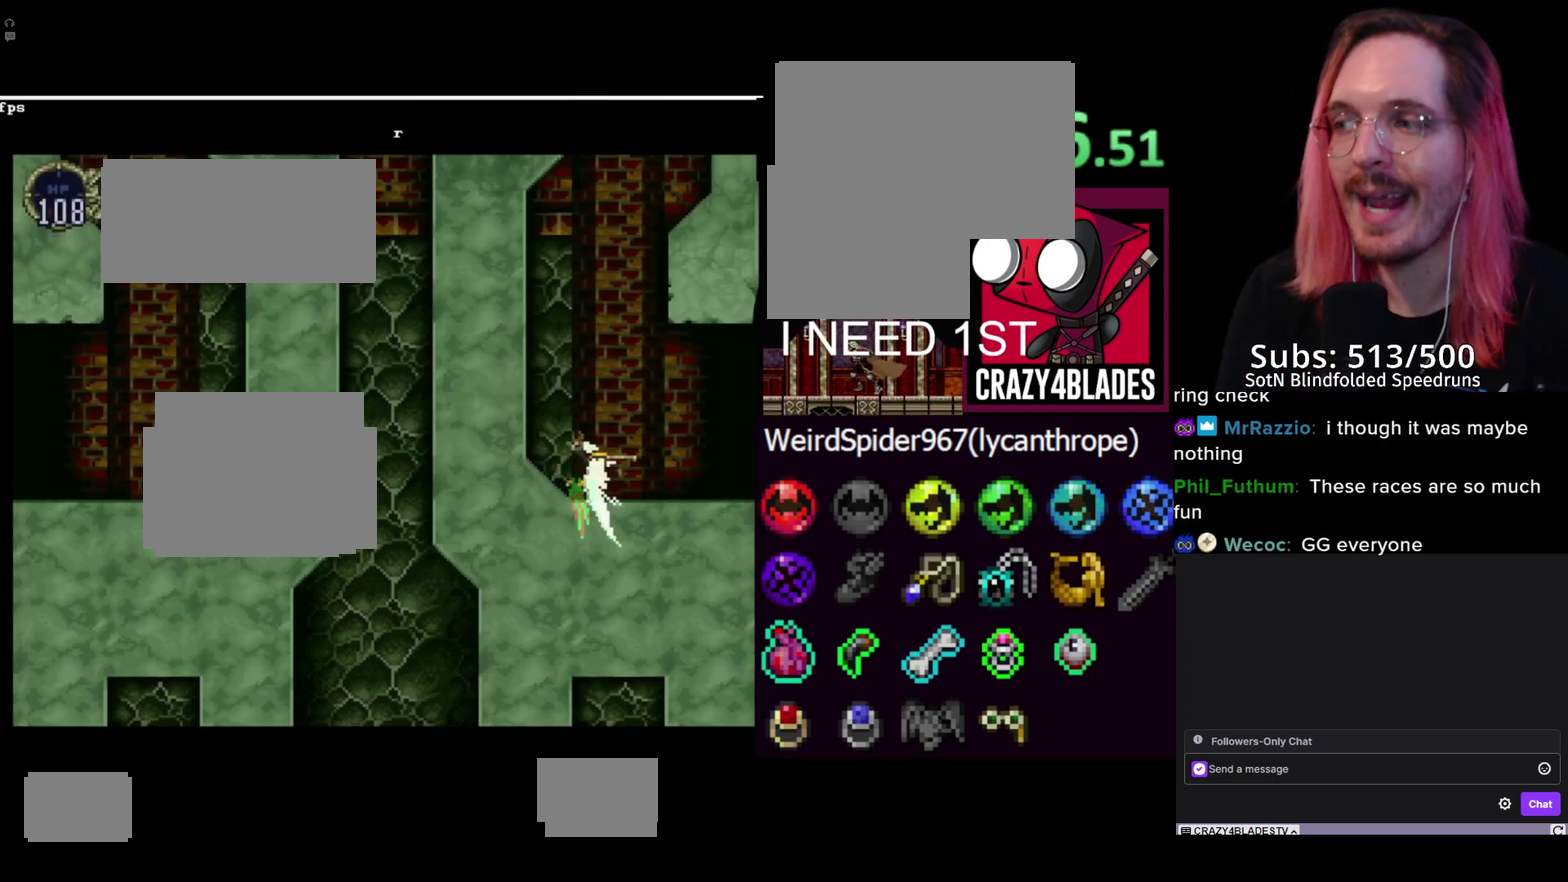
{"dt_ms": 500, "buttons": ["DPAD_RIGHT"], "left_stick": "center", "right_stick": "center", "events": [[17, "DPAD_RIGHT", "down"], [17, "R1", "up"]]}
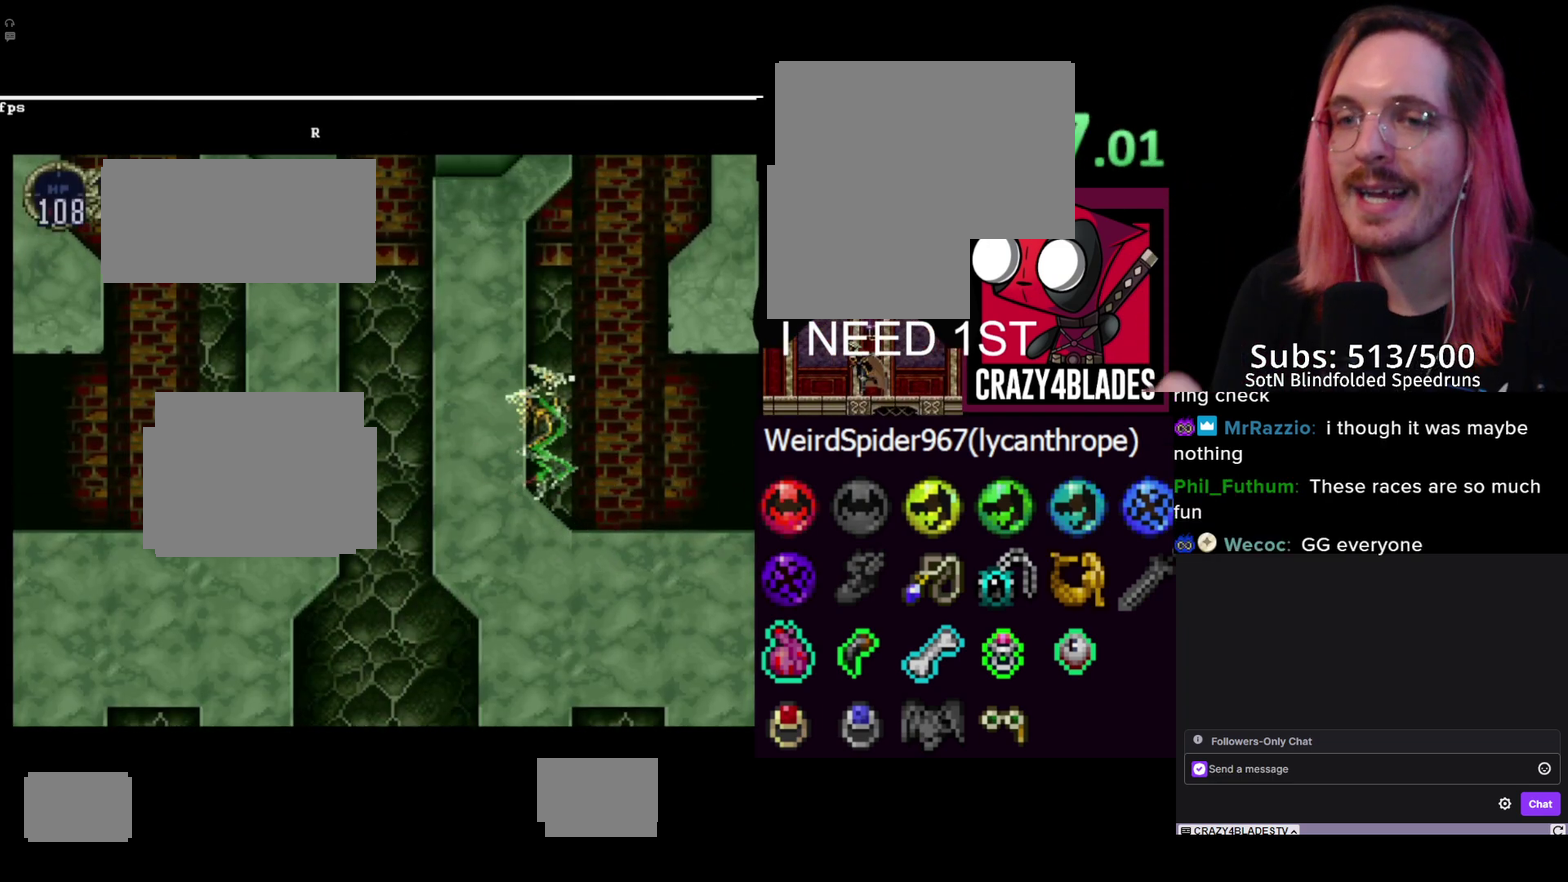
{"dt_ms": 500, "buttons": [], "left_stick": "center", "right_stick": "center", "events": [[383, "DPAD_RIGHT", "up"]]}
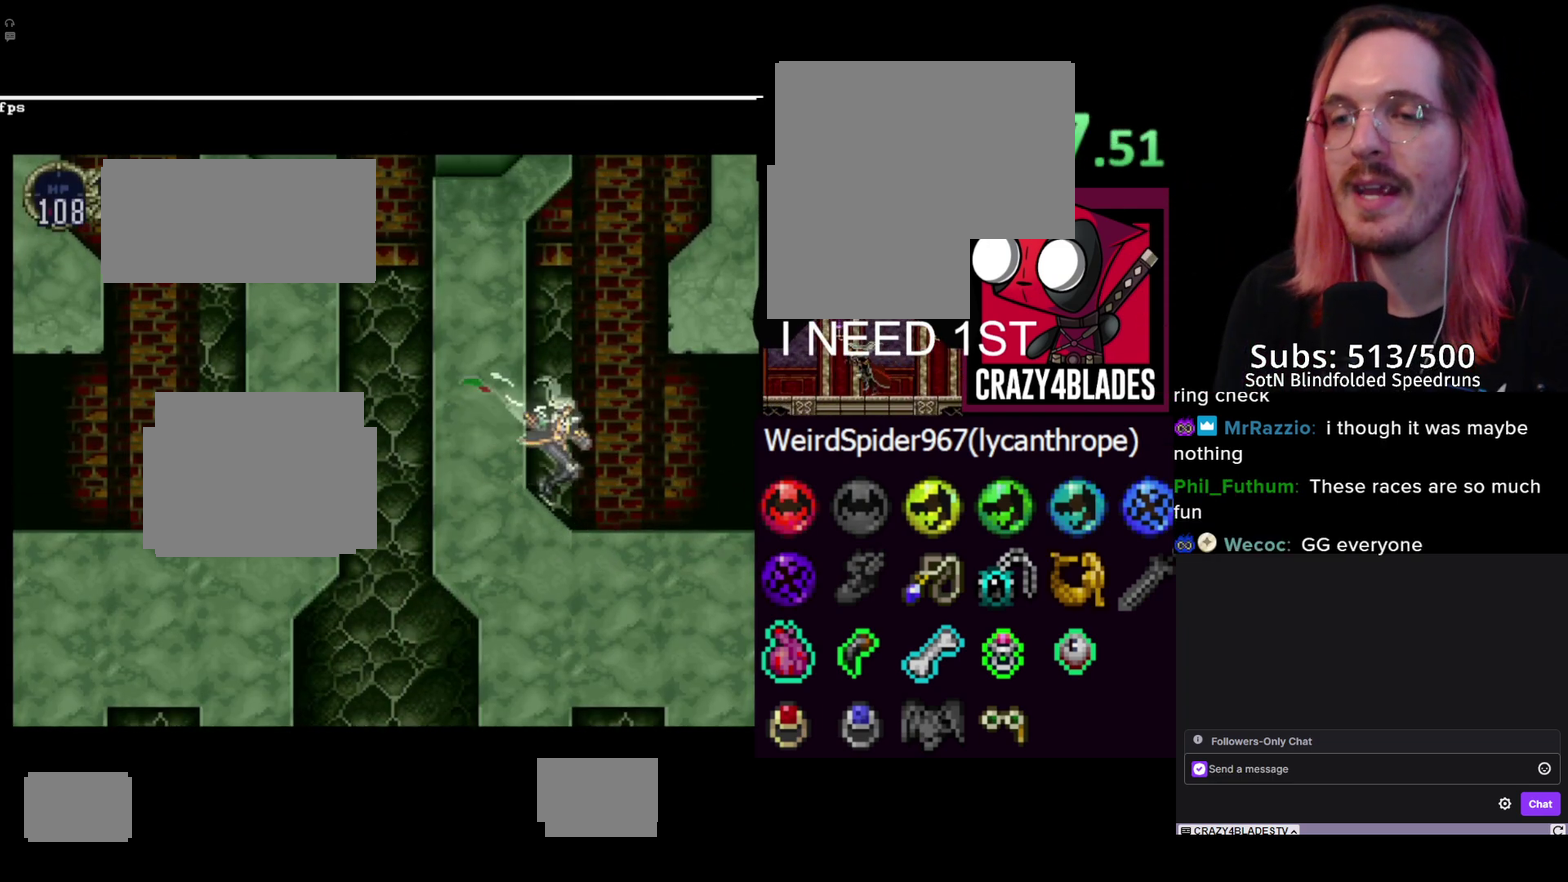
{"dt_ms": 500, "buttons": ["A", "DPAD_RIGHT"], "left_stick": "center", "right_stick": "center", "events": [[67, "A", "down"], [250, "DPAD_RIGHT", "down"], [367, "A", "up"], [467, "A", "down"]]}
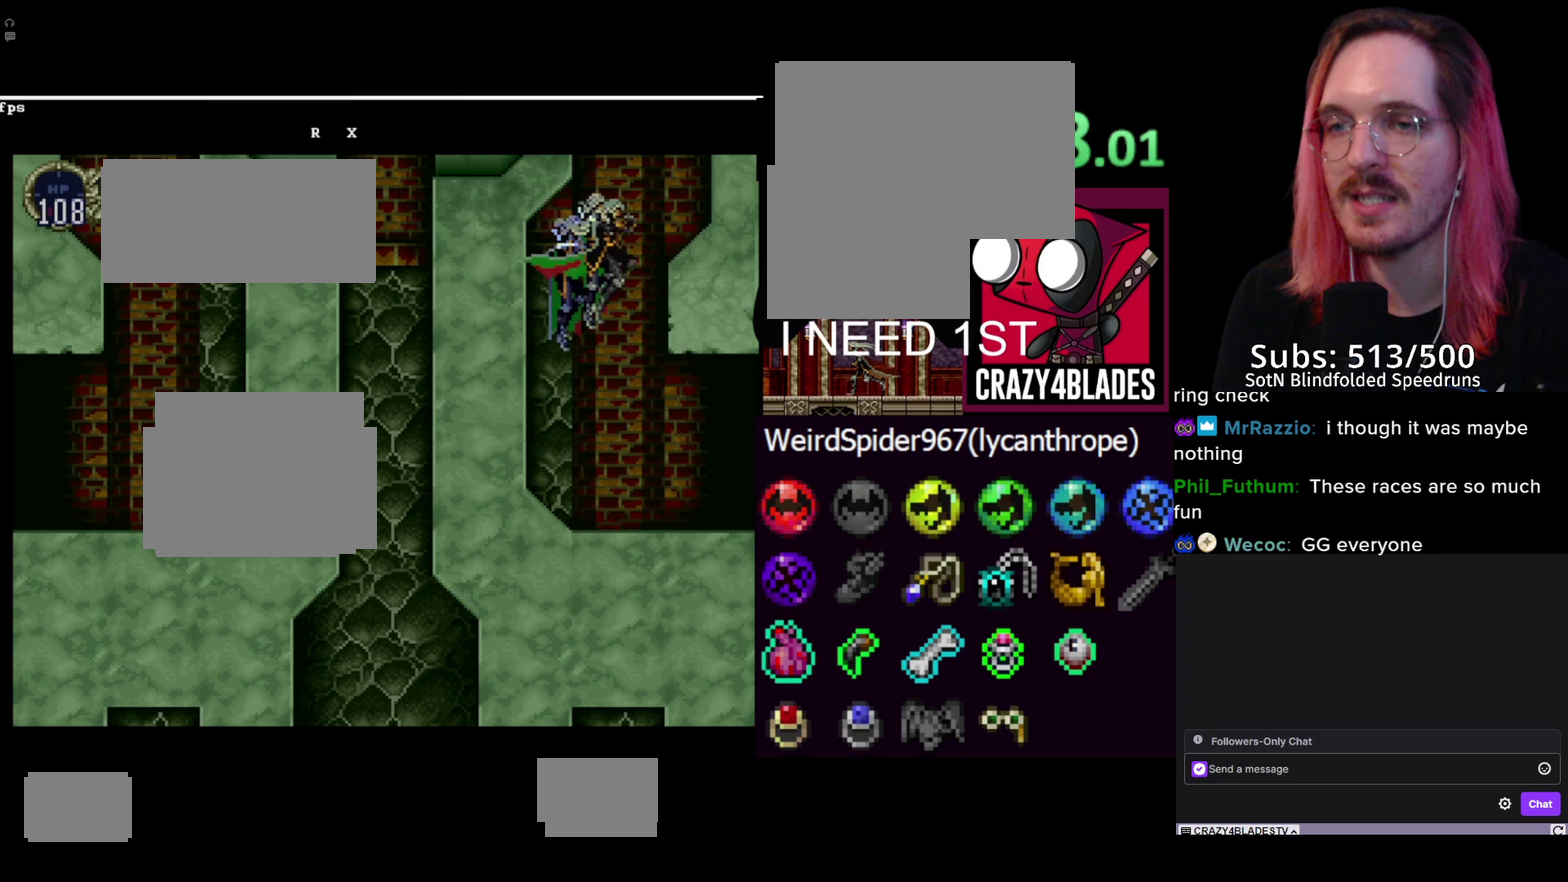
{"dt_ms": 500, "buttons": [], "left_stick": "center", "right_stick": "center", "events": [[183, "A", "up"], [317, "DPAD_RIGHT", "up"]]}
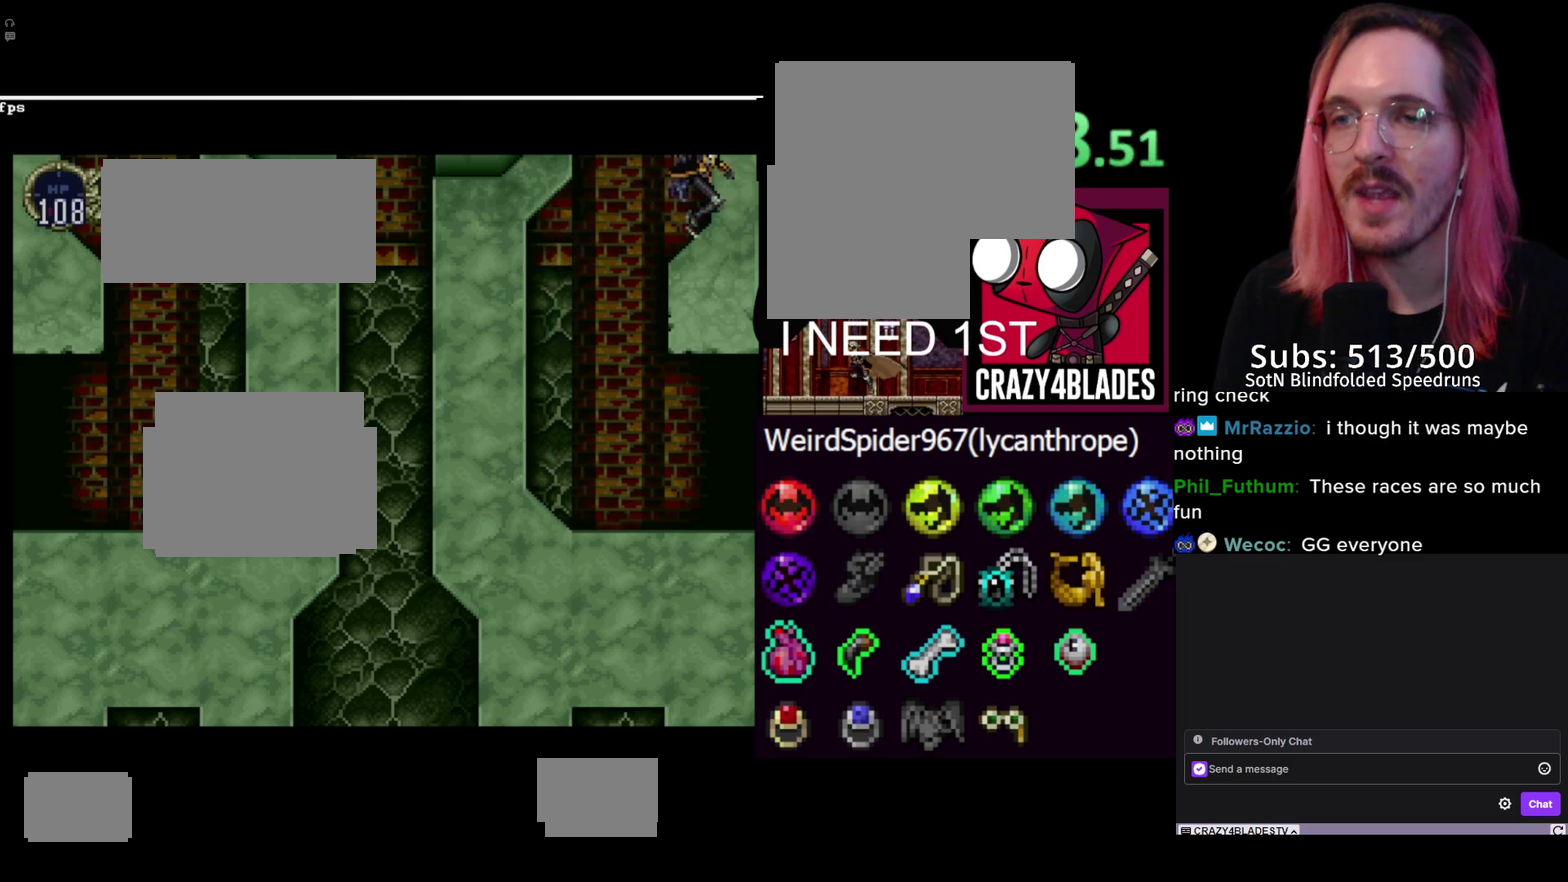
{"dt_ms": 500, "buttons": ["A", "DPAD_LEFT"], "left_stick": "center", "right_stick": "center", "events": [[17, "DPAD_LEFT", "down"], [100, "A", "down"]]}
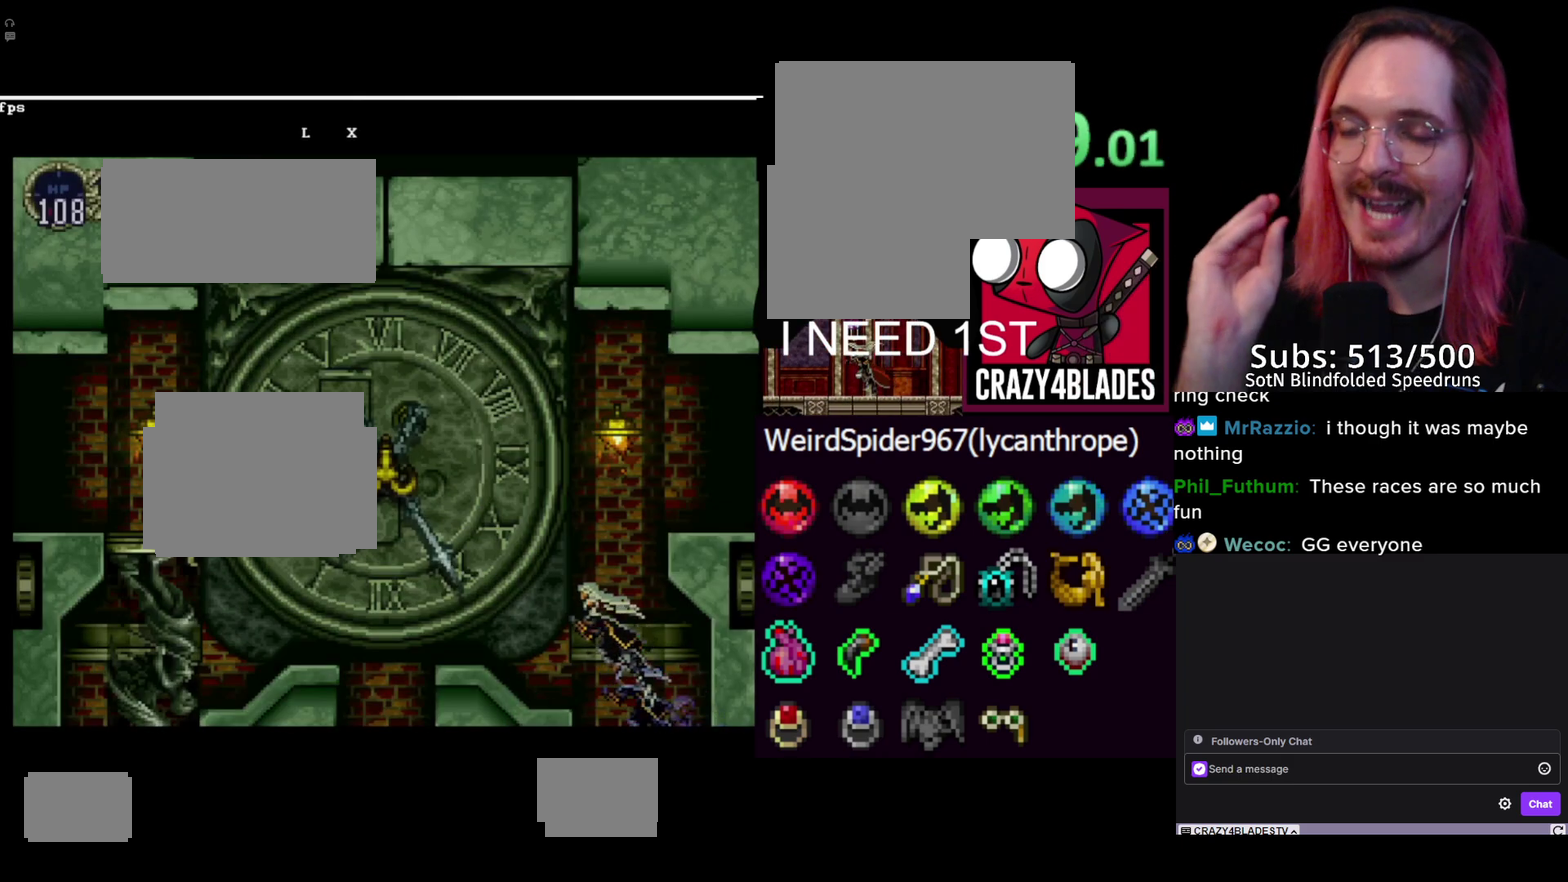
{"dt_ms": 500, "buttons": ["DPAD_LEFT"], "left_stick": "center", "right_stick": "center", "events": [[300, "A", "up"]]}
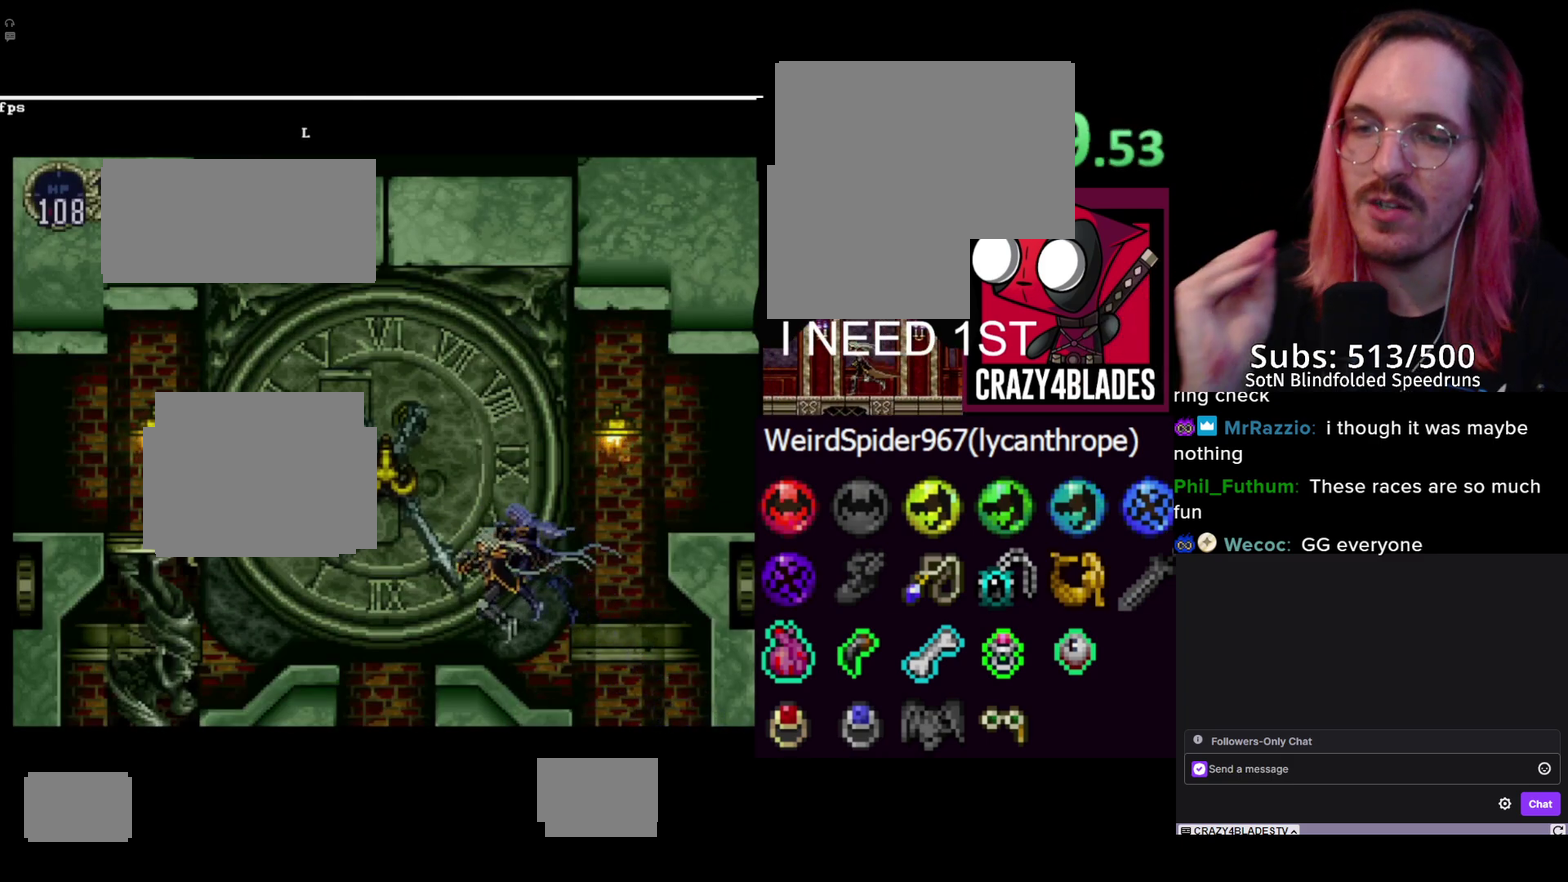
{"dt_ms": 500, "buttons": [], "left_stick": "center", "right_stick": "center", "events": [[133, "DPAD_LEFT", "up"]]}